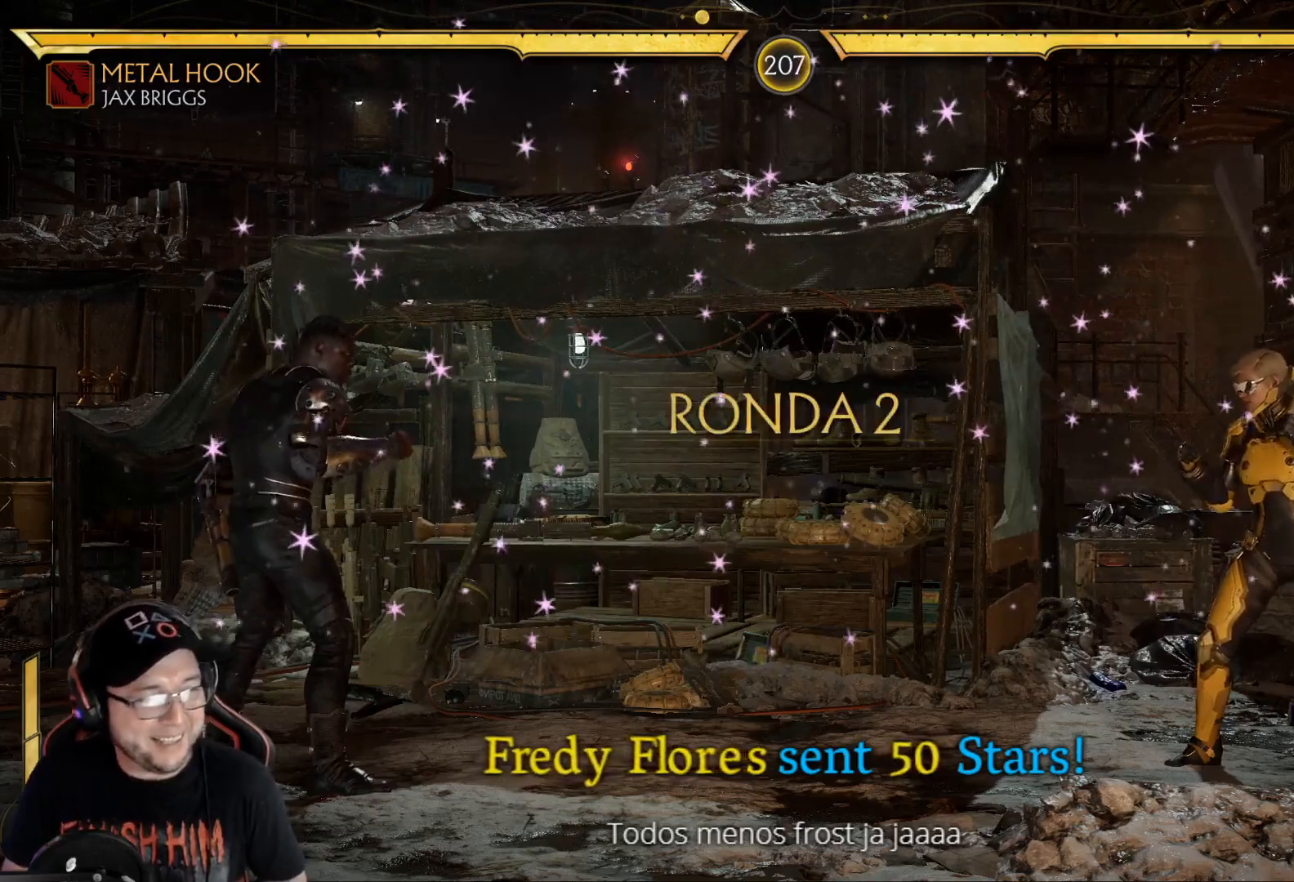
Gameplay with a controller (Xbox layout); each line is a JSON object with the inputs held at the frame after it. "events" lists button and stick changes between this image and that frame as [ms after this image, input, new state], when the widget could be followed in between.
{"buttons": [], "left_stick": "center", "right_stick": "center", "events": [[50, "DPAD_LEFT", "down"], [101, "DPAD_LEFT", "up"], [151, "DPAD_LEFT", "down"], [234, "DPAD_LEFT", "up"], [284, "DPAD_LEFT", "down"], [368, "DPAD_LEFT", "up"]]}
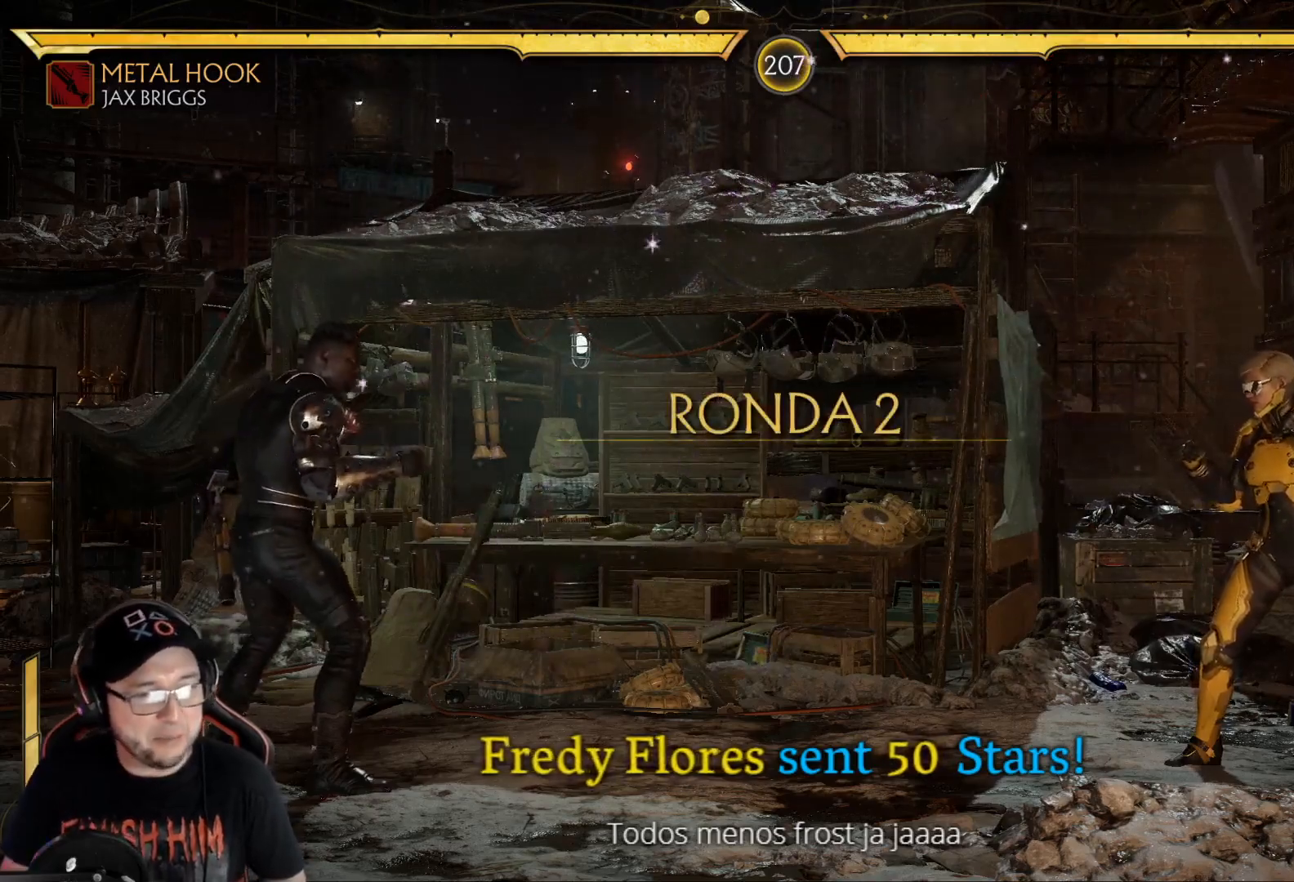
{"buttons": ["DPAD_LEFT"], "left_stick": "center", "right_stick": "center", "events": [[117, "DPAD_LEFT", "down"], [184, "DPAD_LEFT", "up"], [267, "DPAD_LEFT", "down"], [317, "DPAD_LEFT", "up"], [351, "DPAD_LEFT", "down"], [434, "DPAD_LEFT", "up"], [468, "DPAD_LEFT", "down"]]}
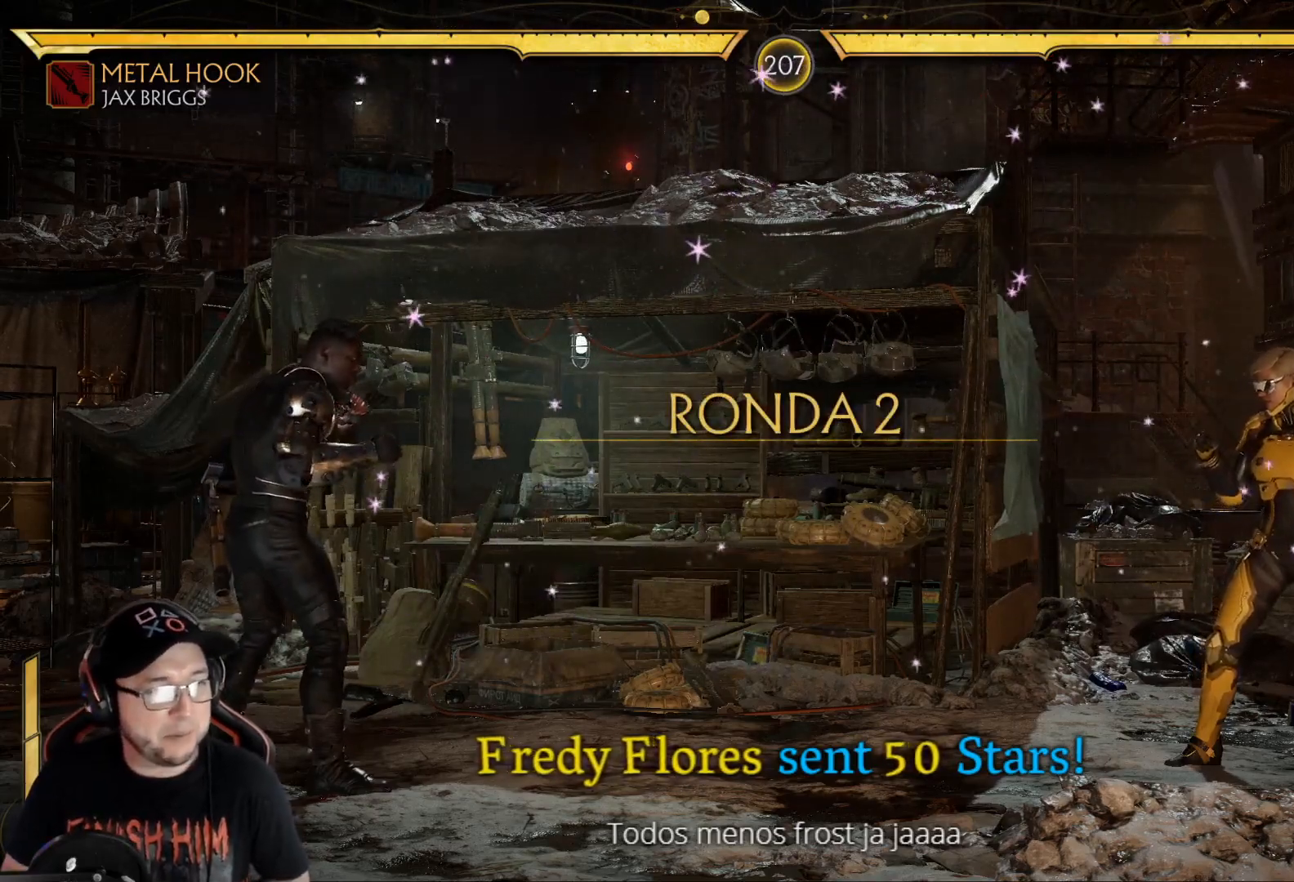
{"buttons": [], "left_stick": "center", "right_stick": "center", "events": [[34, "DPAD_LEFT", "up"], [84, "DPAD_LEFT", "down"], [167, "DPAD_LEFT", "up"], [251, "DPAD_LEFT", "down"], [318, "DPAD_LEFT", "up"], [418, "DPAD_LEFT", "down"], [485, "DPAD_LEFT", "up"]]}
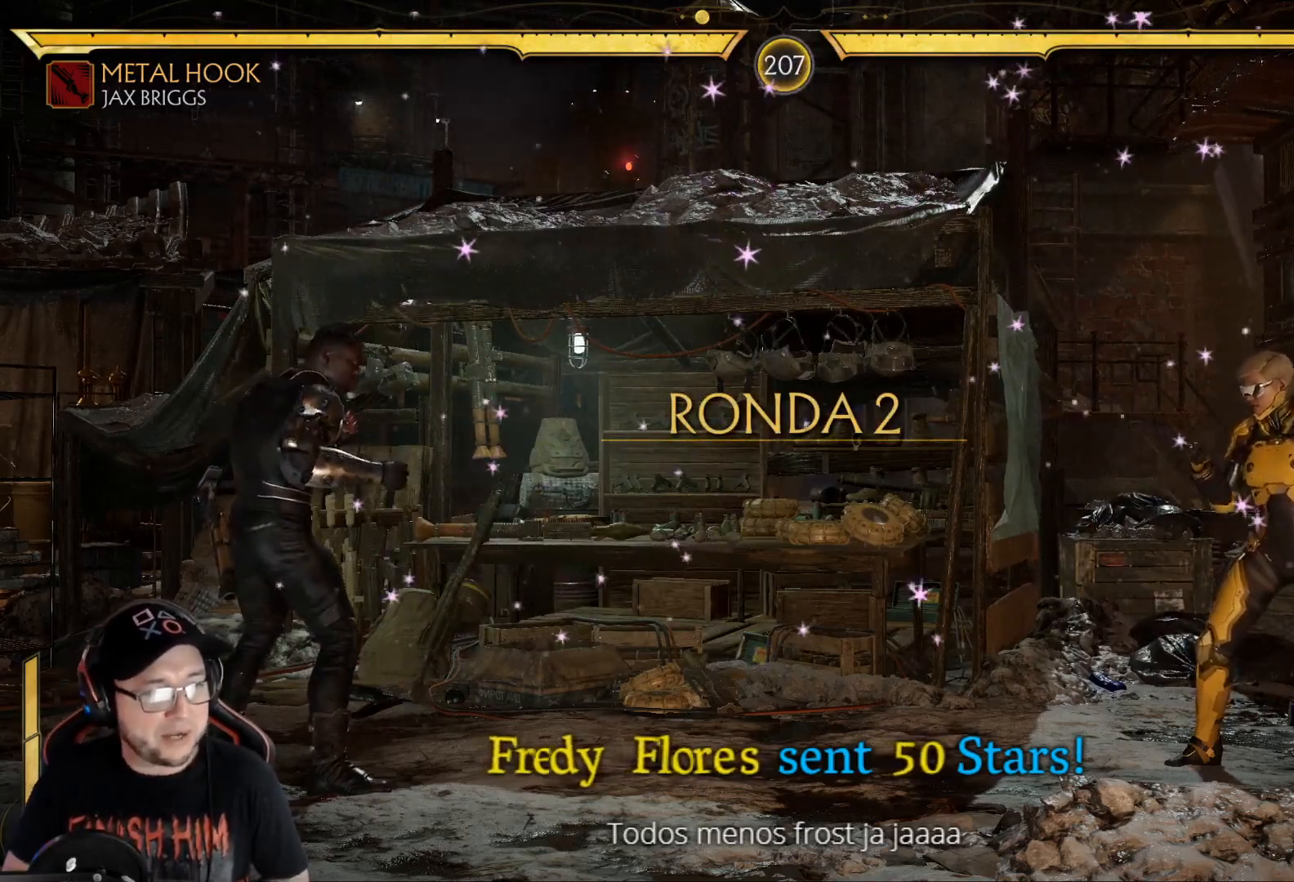
{"buttons": [], "left_stick": "center", "right_stick": "center", "events": [[100, "DPAD_LEFT", "down"], [200, "DPAD_UP", "down"], [451, "DPAD_UP", "up"], [468, "DPAD_LEFT", "up"]]}
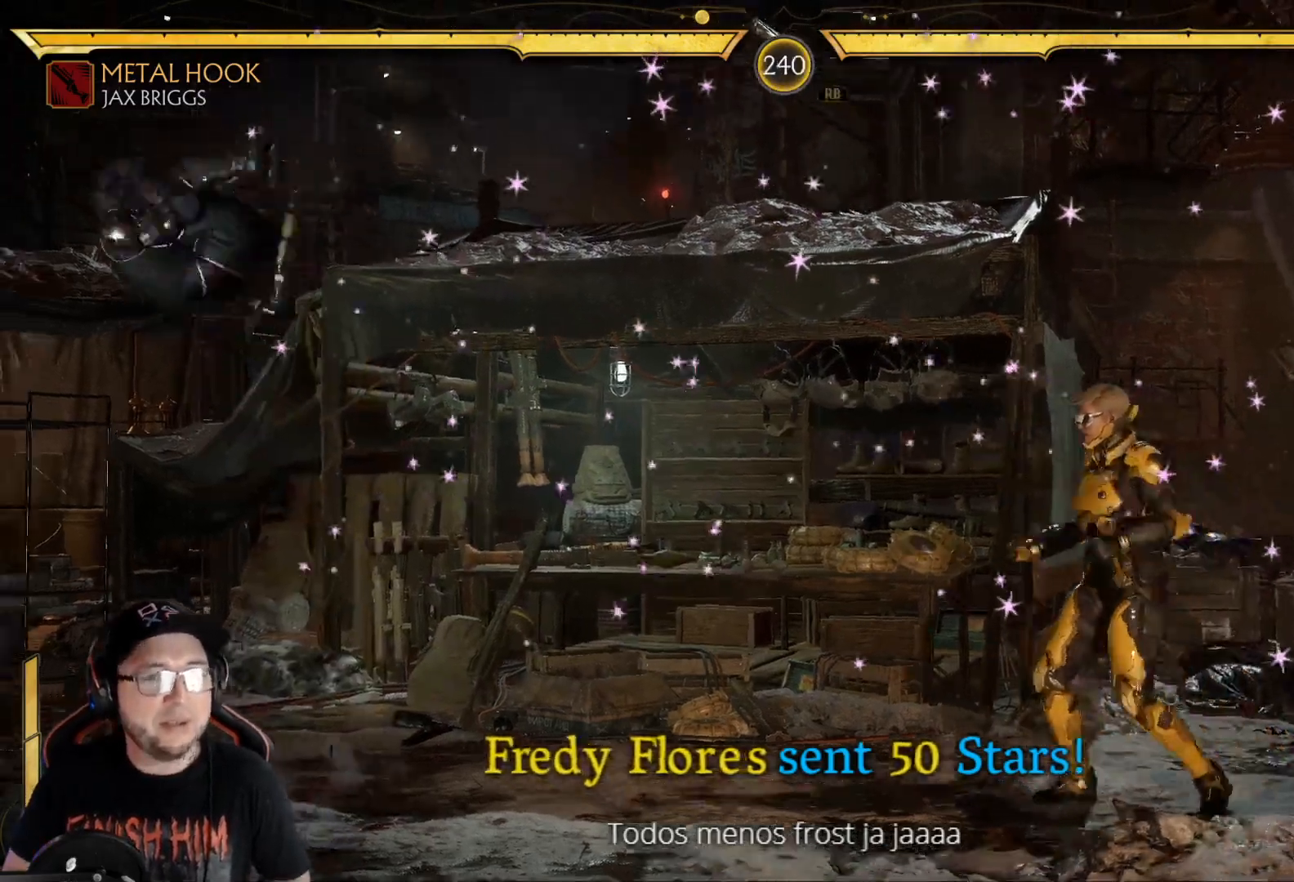
{"buttons": ["DPAD_LEFT"], "left_stick": "center", "right_stick": "center", "events": [[34, "DPAD_LEFT", "down"], [117, "DPAD_LEFT", "up"], [167, "DPAD_LEFT", "down"], [234, "DPAD_LEFT", "up"], [284, "DPAD_LEFT", "down"], [435, "DPAD_LEFT", "up"], [502, "DPAD_LEFT", "down"]]}
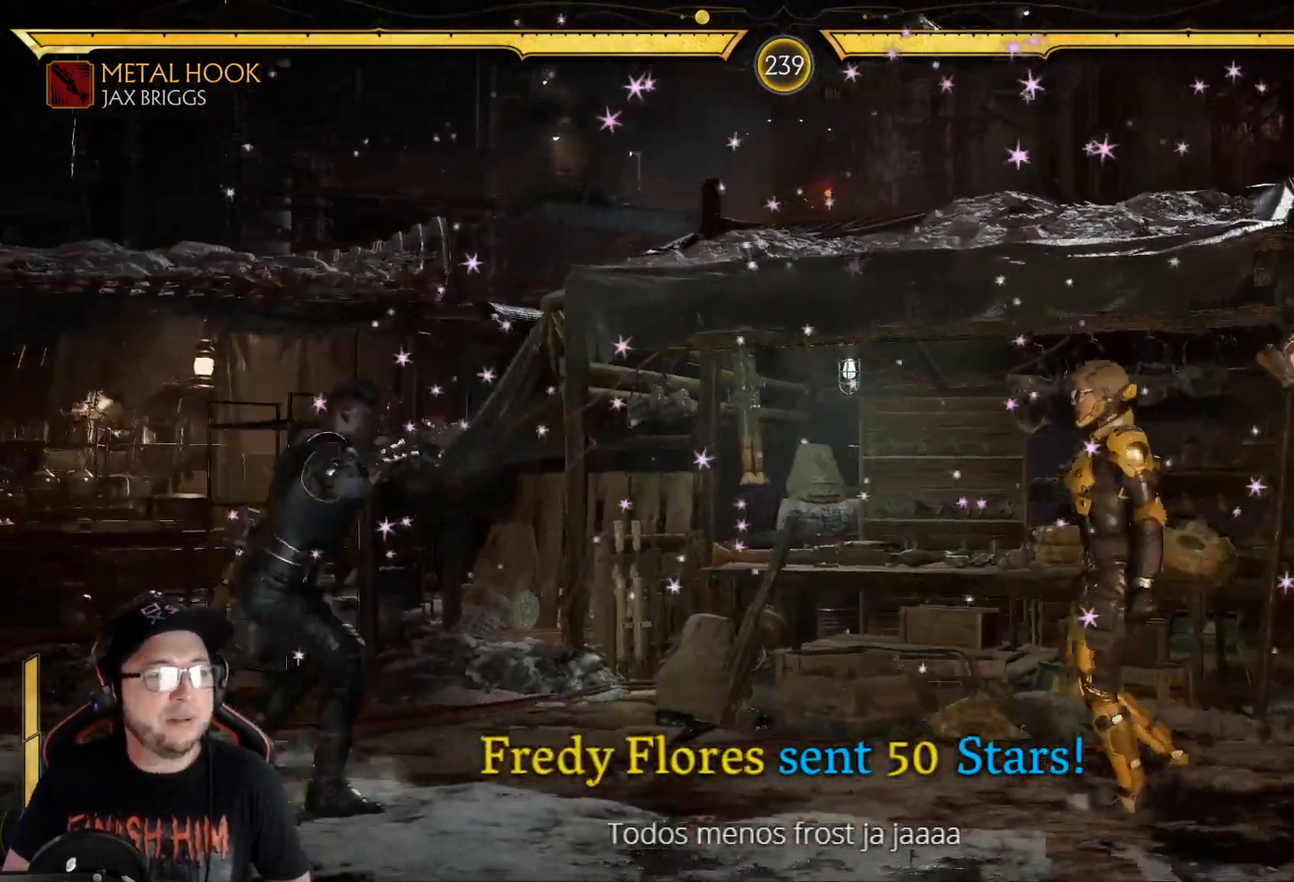
{"buttons": ["DPAD_UP", "DPAD_RIGHT"], "left_stick": "center", "right_stick": "center", "events": [[284, "DPAD_LEFT", "up"], [367, "DPAD_RIGHT", "down"], [384, "DPAD_UP", "down"]]}
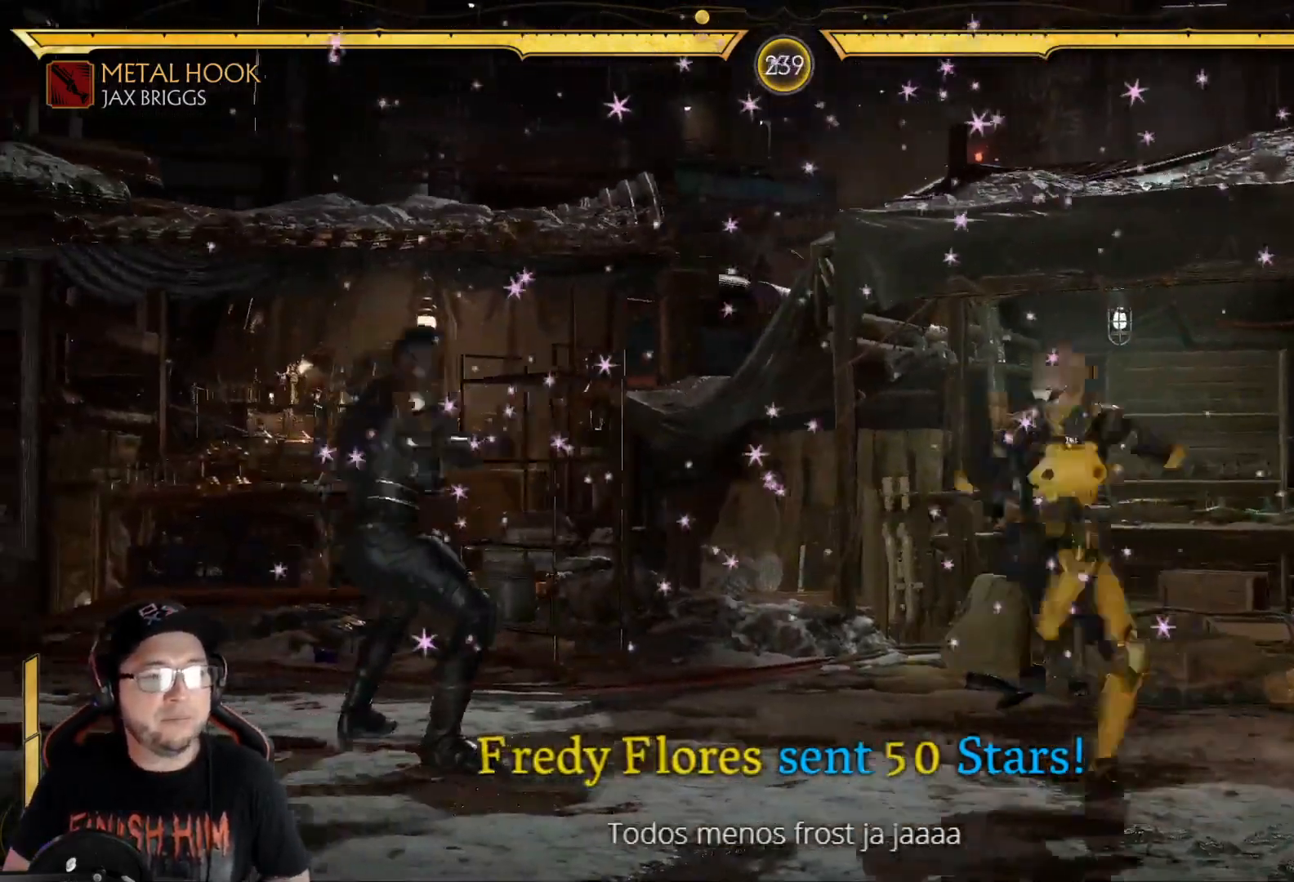
{"buttons": ["Y"], "left_stick": "center", "right_stick": "center", "events": [[100, "DPAD_UP", "up"], [117, "DPAD_RIGHT", "up"], [468, "Y", "down"]]}
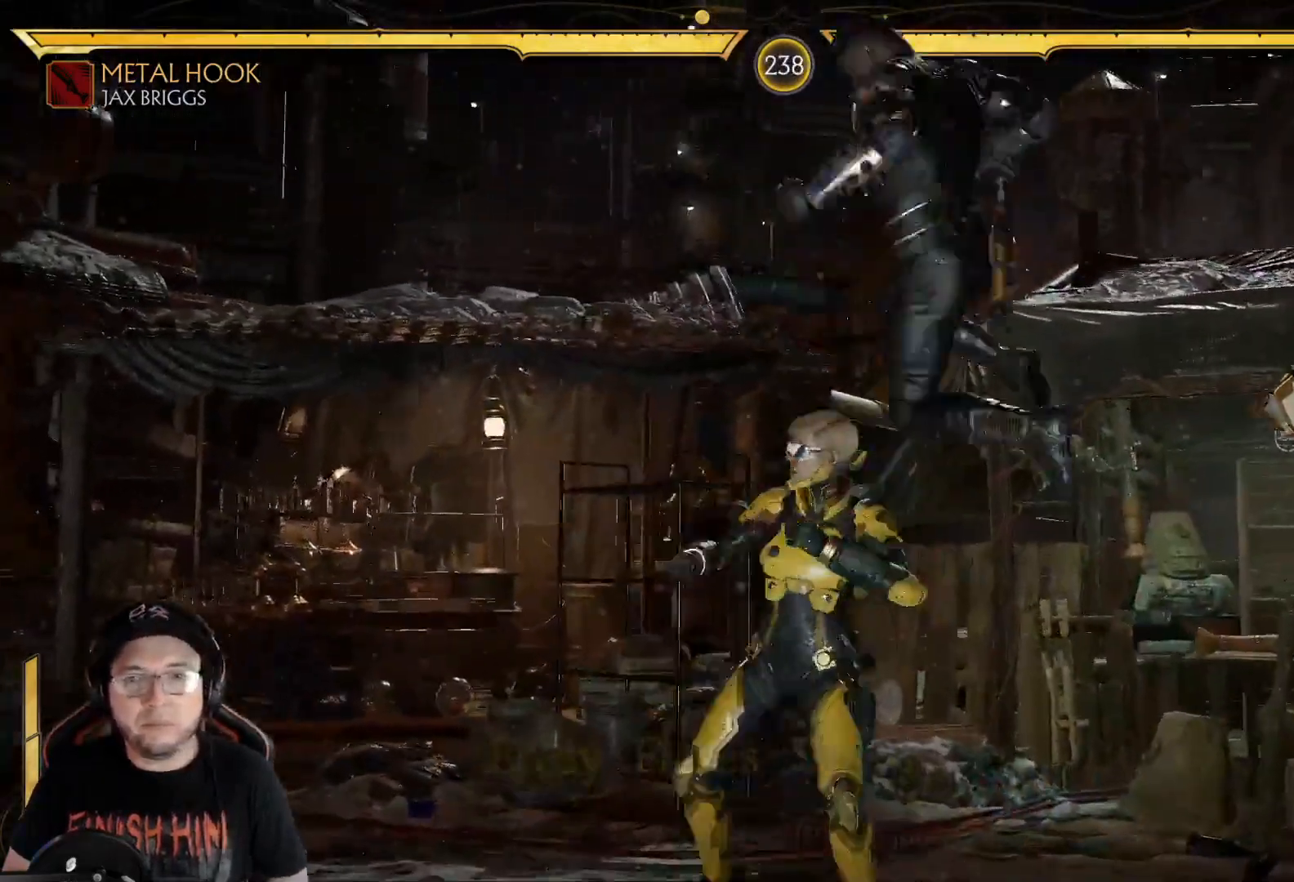
{"buttons": ["A", "DPAD_LEFT"], "left_stick": "center", "right_stick": "center", "events": [[100, "Y", "up"], [117, "DPAD_LEFT", "down"], [217, "A", "down"], [284, "A", "up"], [401, "A", "down"]]}
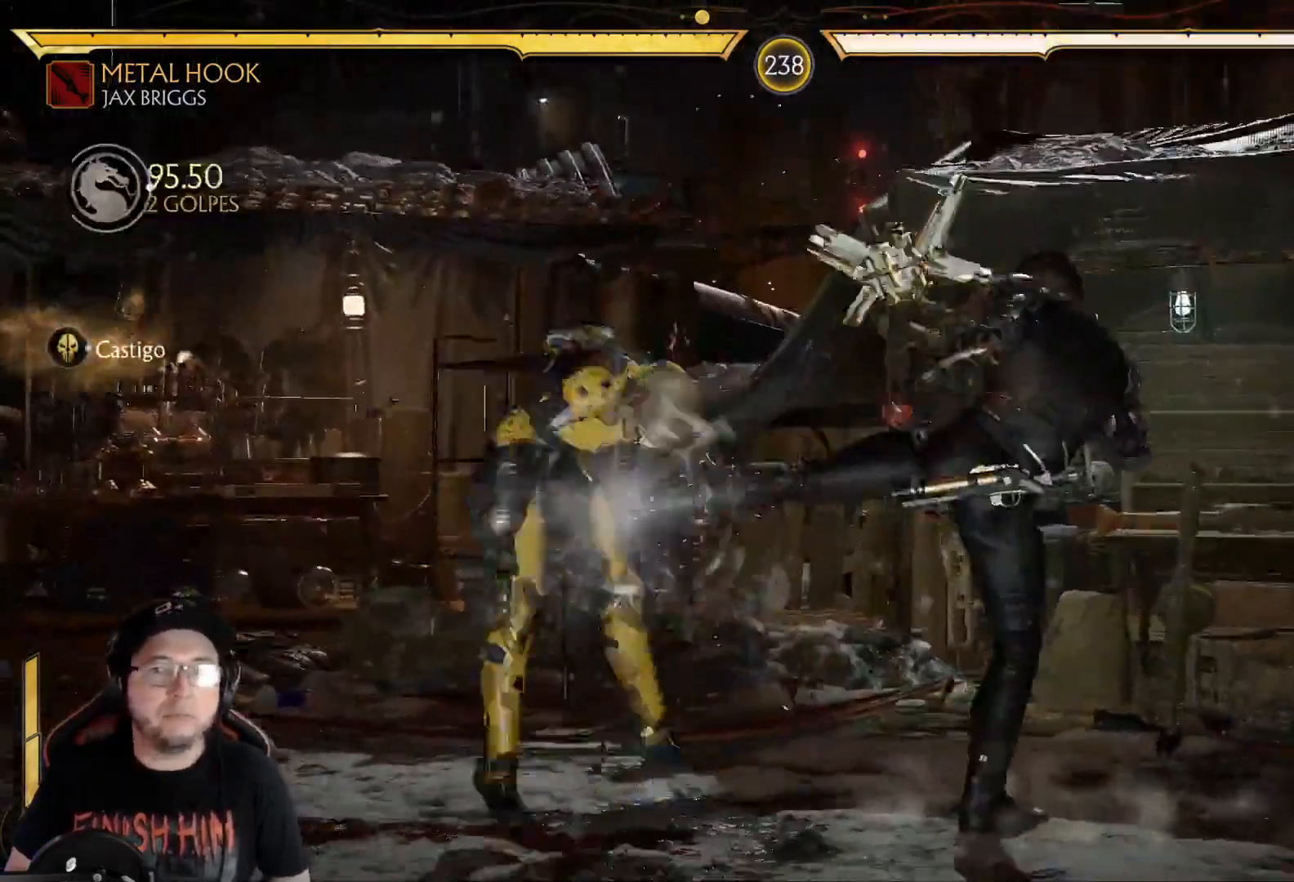
{"buttons": ["A", "X", "DPAD_LEFT"], "left_stick": "center", "right_stick": "center", "events": [[33, "A", "up"], [201, "A", "down"], [201, "X", "down"]]}
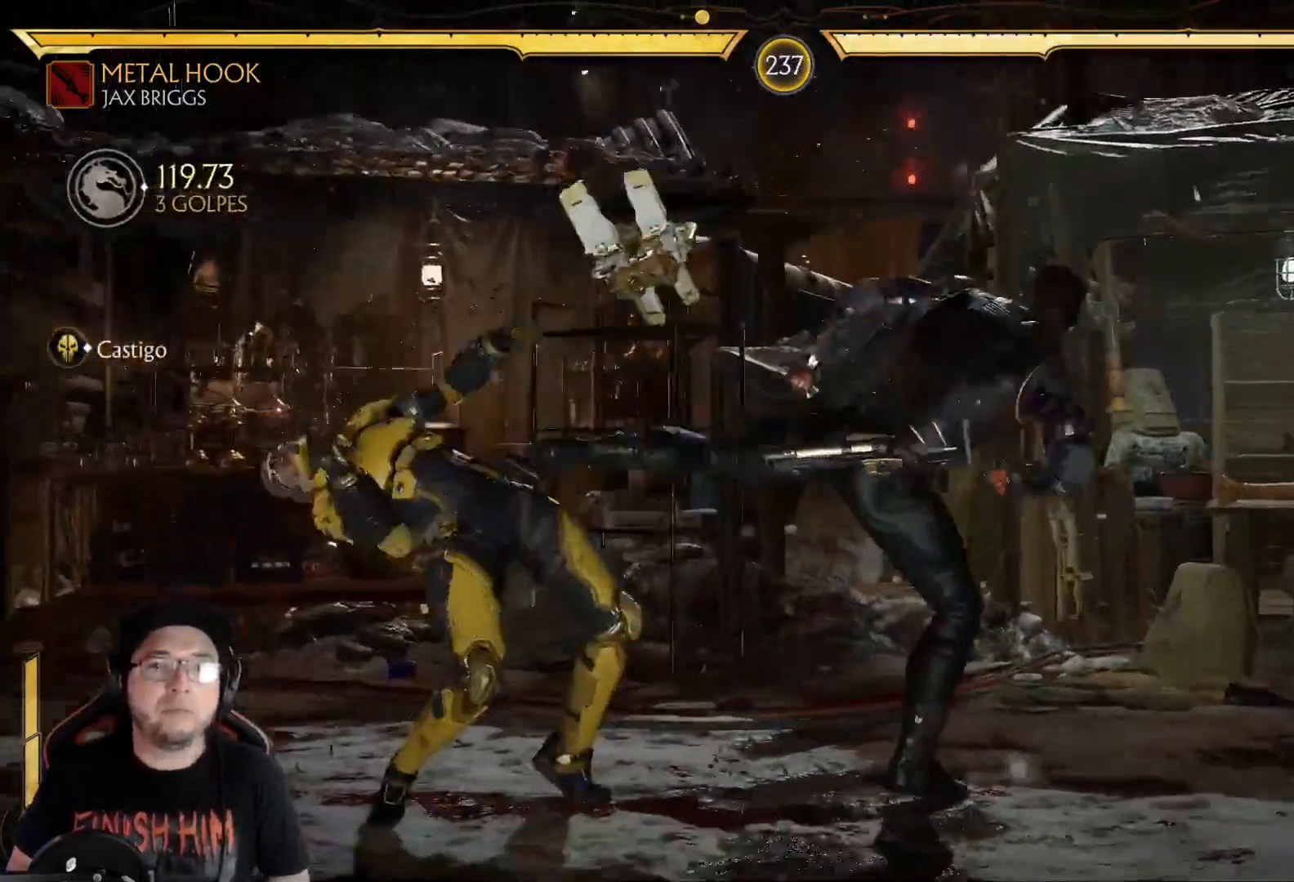
{"buttons": ["R1"], "left_stick": "center", "right_stick": "center", "events": [[301, "A", "up"], [318, "X", "up"], [418, "DPAD_LEFT", "up"], [452, "R1", "down"]]}
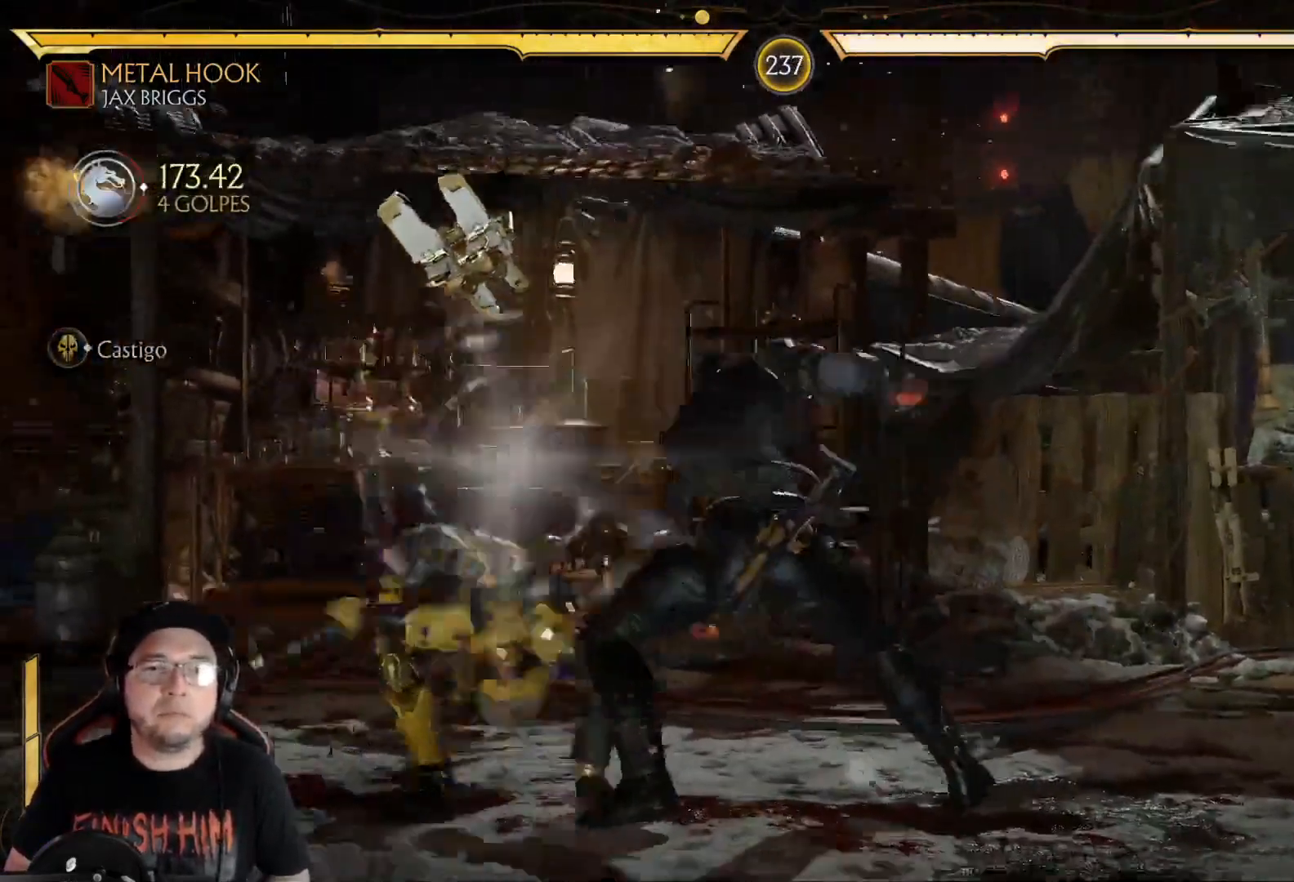
{"buttons": [], "left_stick": "center", "right_stick": "center", "events": [[17, "R1", "up"], [117, "R1", "down"], [184, "R1", "up"], [251, "R1", "down"], [318, "R1", "up"], [385, "R1", "down"], [468, "R1", "up"]]}
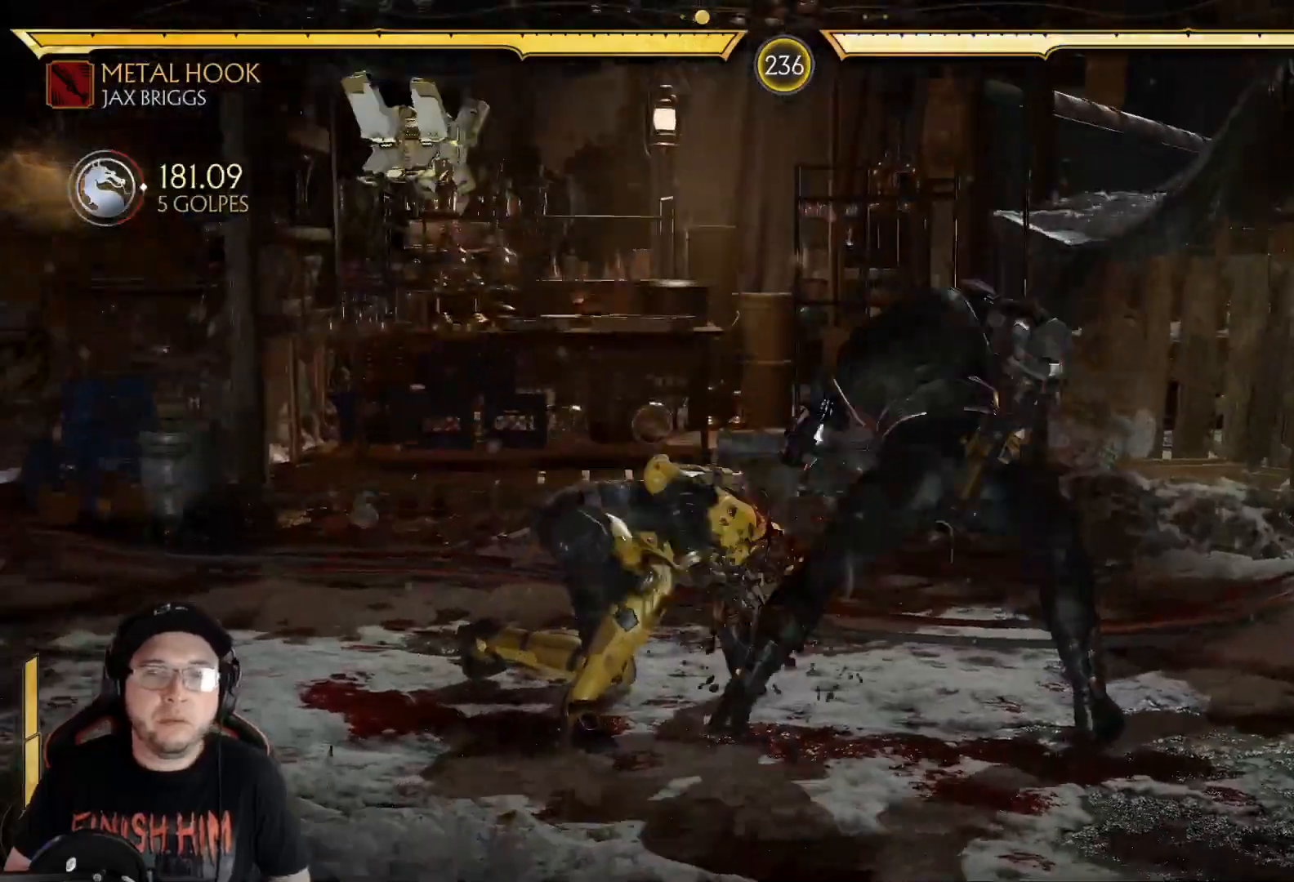
{"buttons": ["R1"], "left_stick": "center", "right_stick": "center", "events": [[33, "R1", "down"], [83, "R1", "up"], [184, "R1", "down"], [234, "R1", "up"], [334, "R1", "down"], [367, "R1", "up"], [451, "R1", "down"]]}
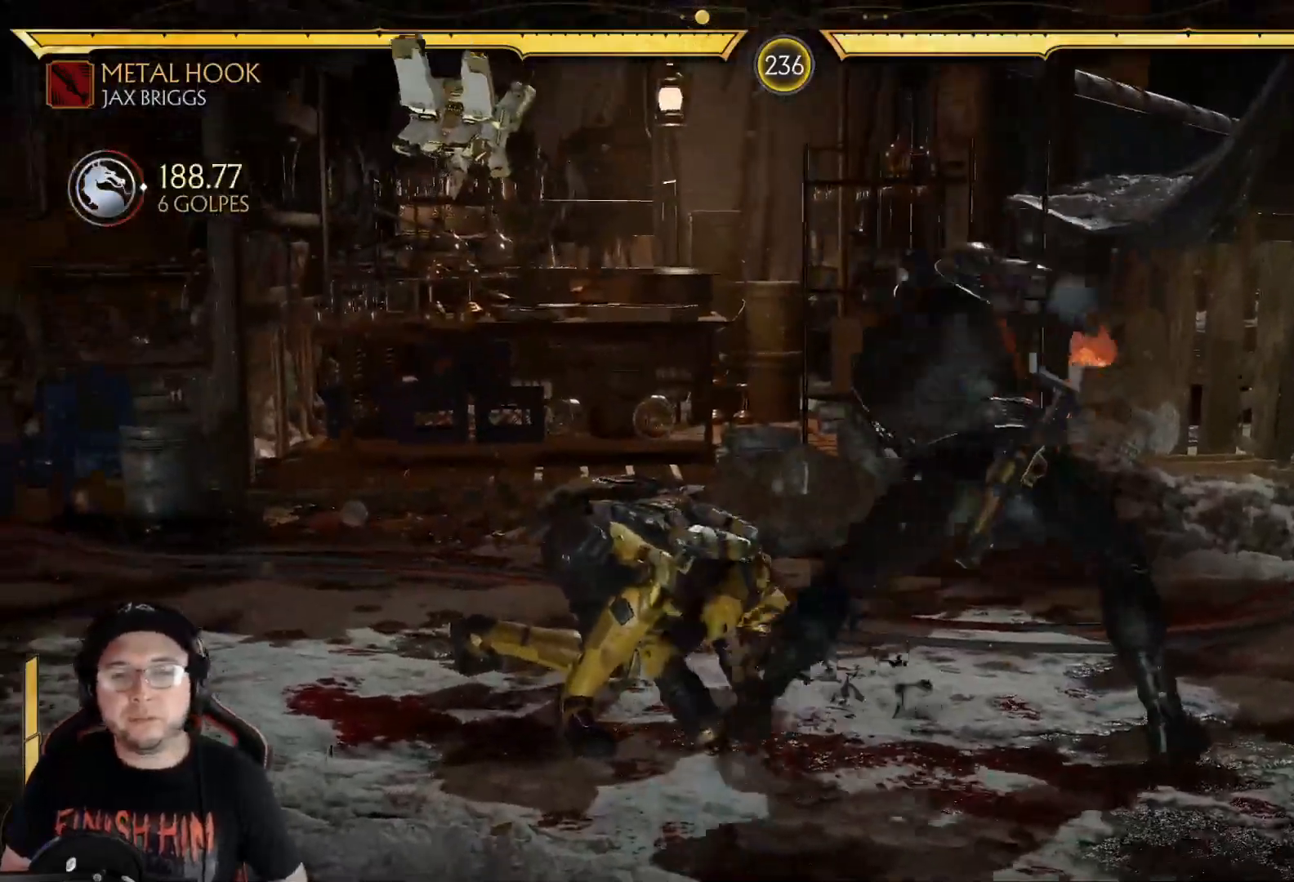
{"buttons": ["R1", "DPAD_LEFT"], "left_stick": "center", "right_stick": "center", "events": [[34, "R1", "up"], [117, "R1", "down"], [184, "R1", "up"], [234, "DPAD_LEFT", "down"], [284, "DPAD_LEFT", "up"], [284, "R1", "down"], [334, "DPAD_LEFT", "down"], [351, "R1", "up"], [385, "DPAD_LEFT", "up"], [418, "R1", "down"], [435, "DPAD_LEFT", "down"]]}
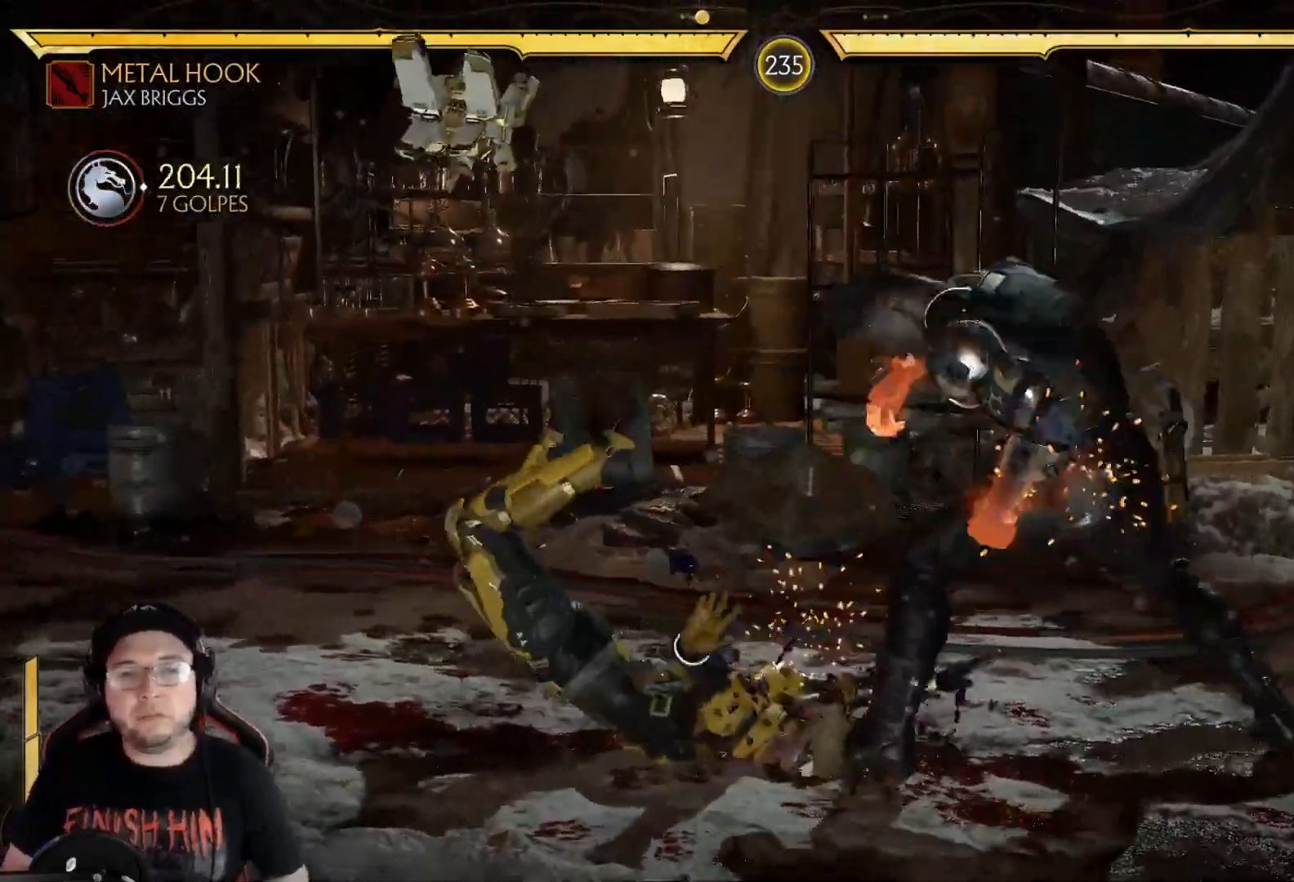
{"buttons": [], "left_stick": "center", "right_stick": "center", "events": [[16, "R1", "up"], [33, "DPAD_LEFT", "up"], [200, "A", "down"], [284, "A", "up"], [384, "R2", "down"], [484, "R2", "up"]]}
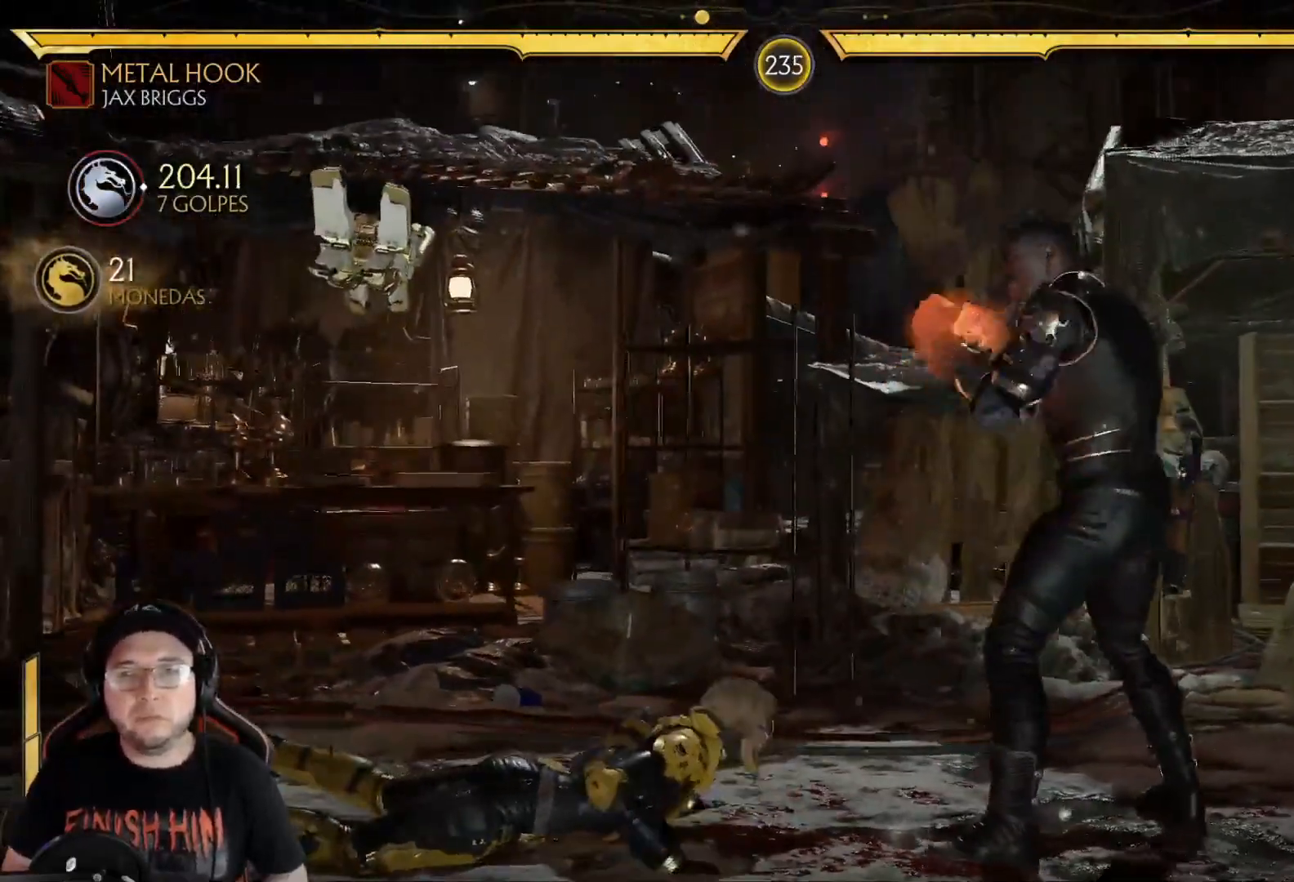
{"buttons": [], "left_stick": "center", "right_stick": "center", "events": [[67, "DPAD_LEFT", "down"], [84, "DPAD_UP", "down"], [368, "DPAD_LEFT", "up"], [368, "DPAD_UP", "up"]]}
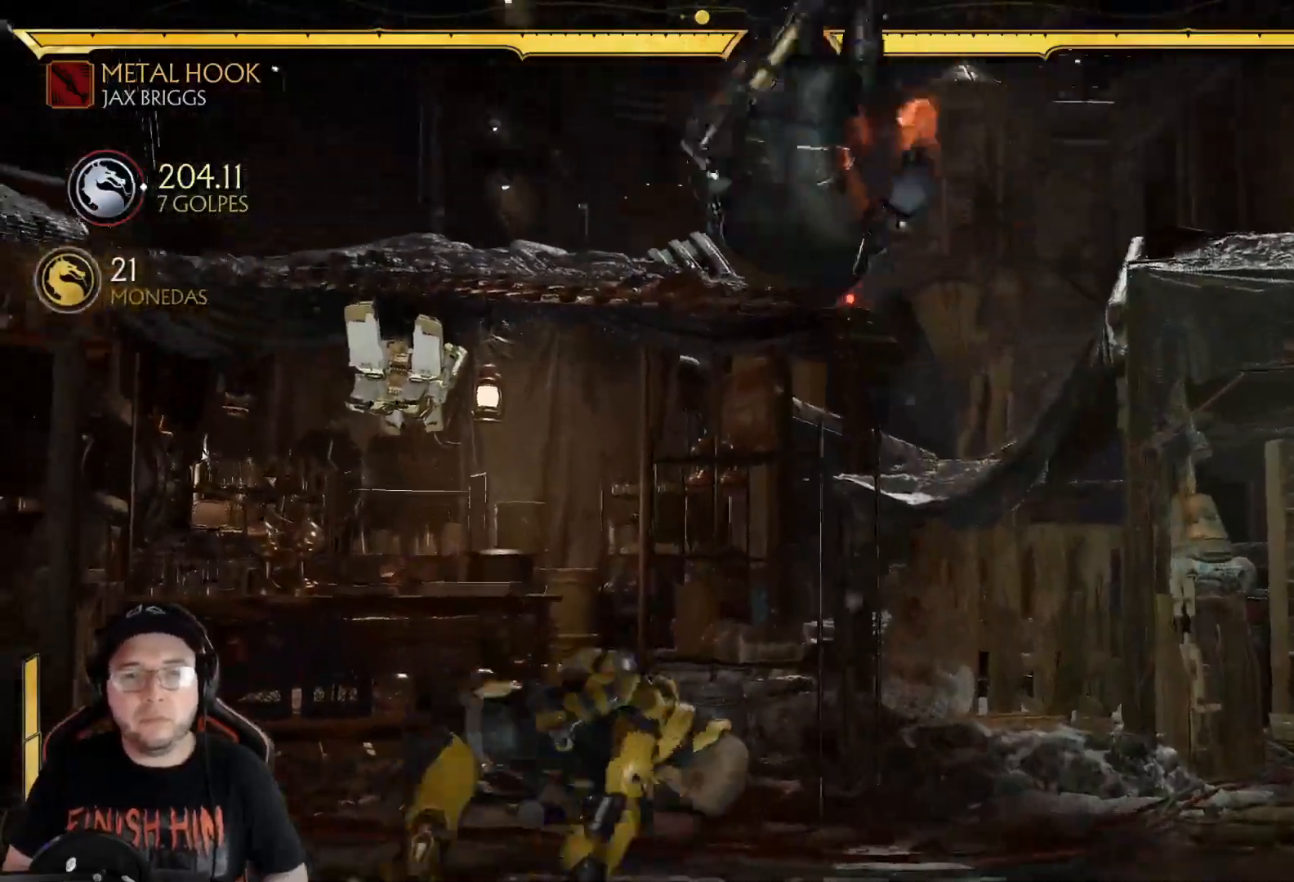
{"buttons": [], "left_stick": "center", "right_stick": "center", "events": [[117, "X", "down"], [234, "X", "up"], [334, "Y", "down"], [434, "Y", "up"]]}
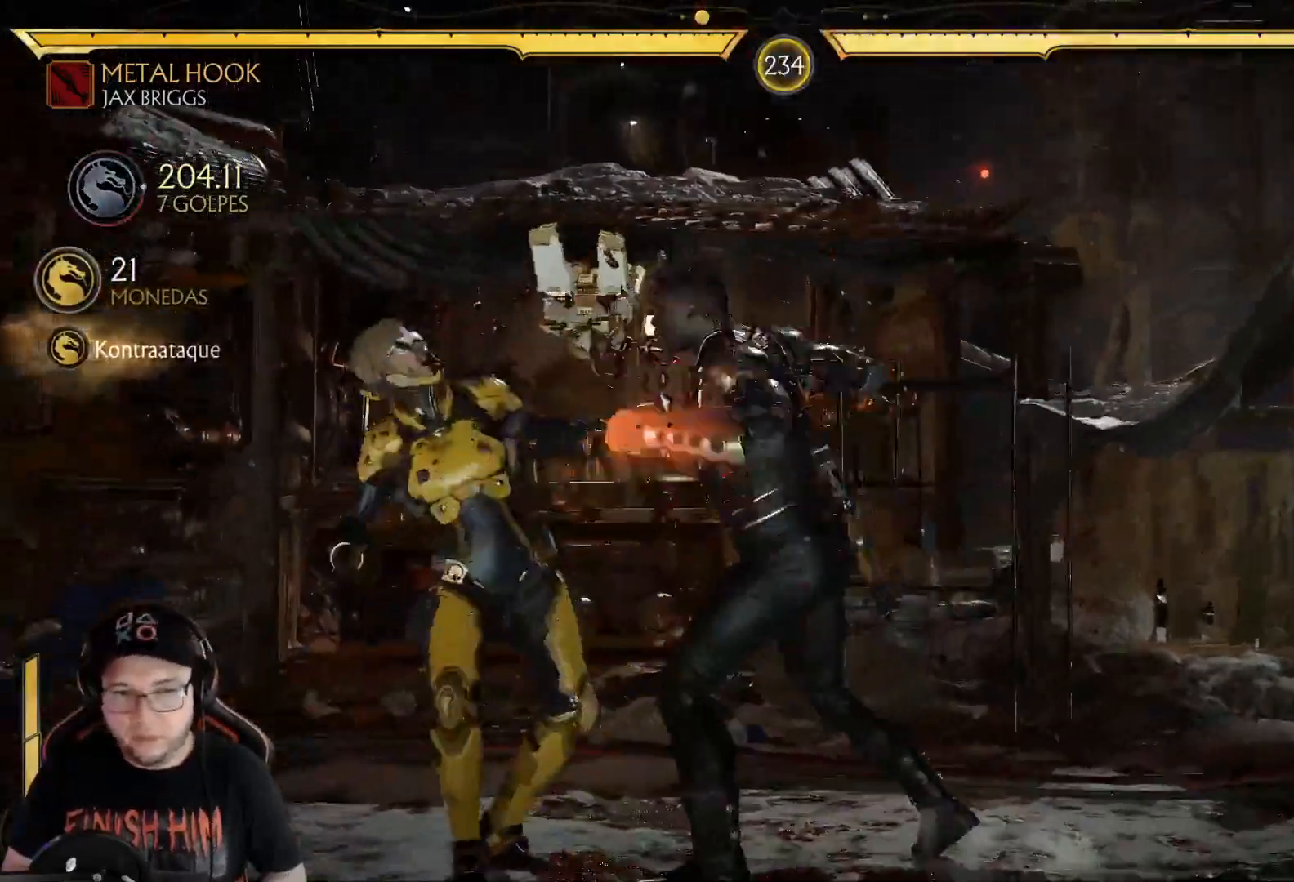
{"buttons": ["DPAD_LEFT"], "left_stick": "center", "right_stick": "center", "events": [[17, "Y", "down"], [184, "Y", "up"], [234, "DPAD_RIGHT", "down"], [318, "DPAD_RIGHT", "up"], [334, "DPAD_LEFT", "down"], [368, "Y", "down"], [451, "Y", "up"]]}
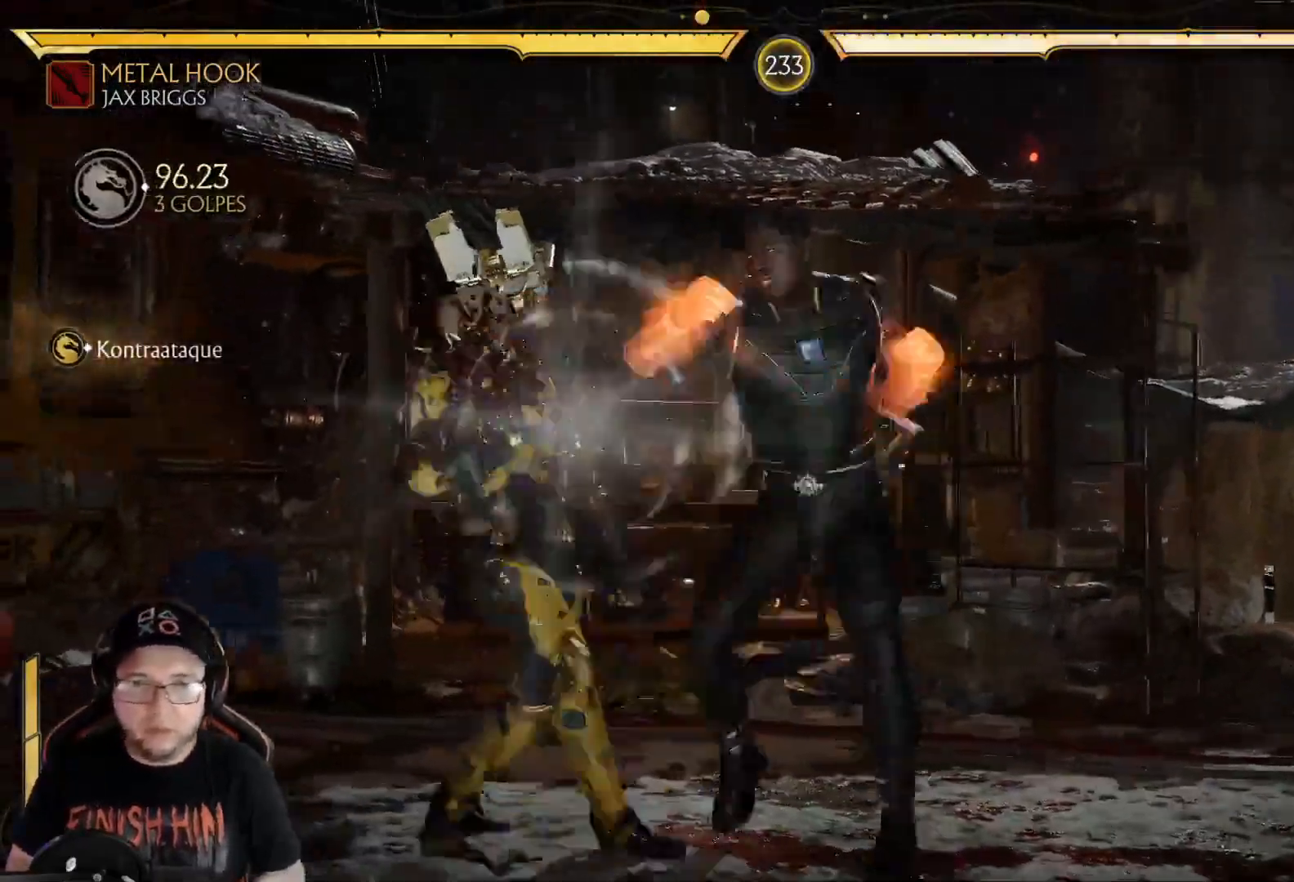
{"buttons": ["DPAD_LEFT"], "left_stick": "center", "right_stick": "center", "events": [[51, "R1", "down"], [134, "R1", "up"], [201, "R1", "down"], [268, "R1", "up"], [335, "R1", "down"], [385, "DPAD_LEFT", "up"], [435, "R1", "up"], [502, "DPAD_LEFT", "down"]]}
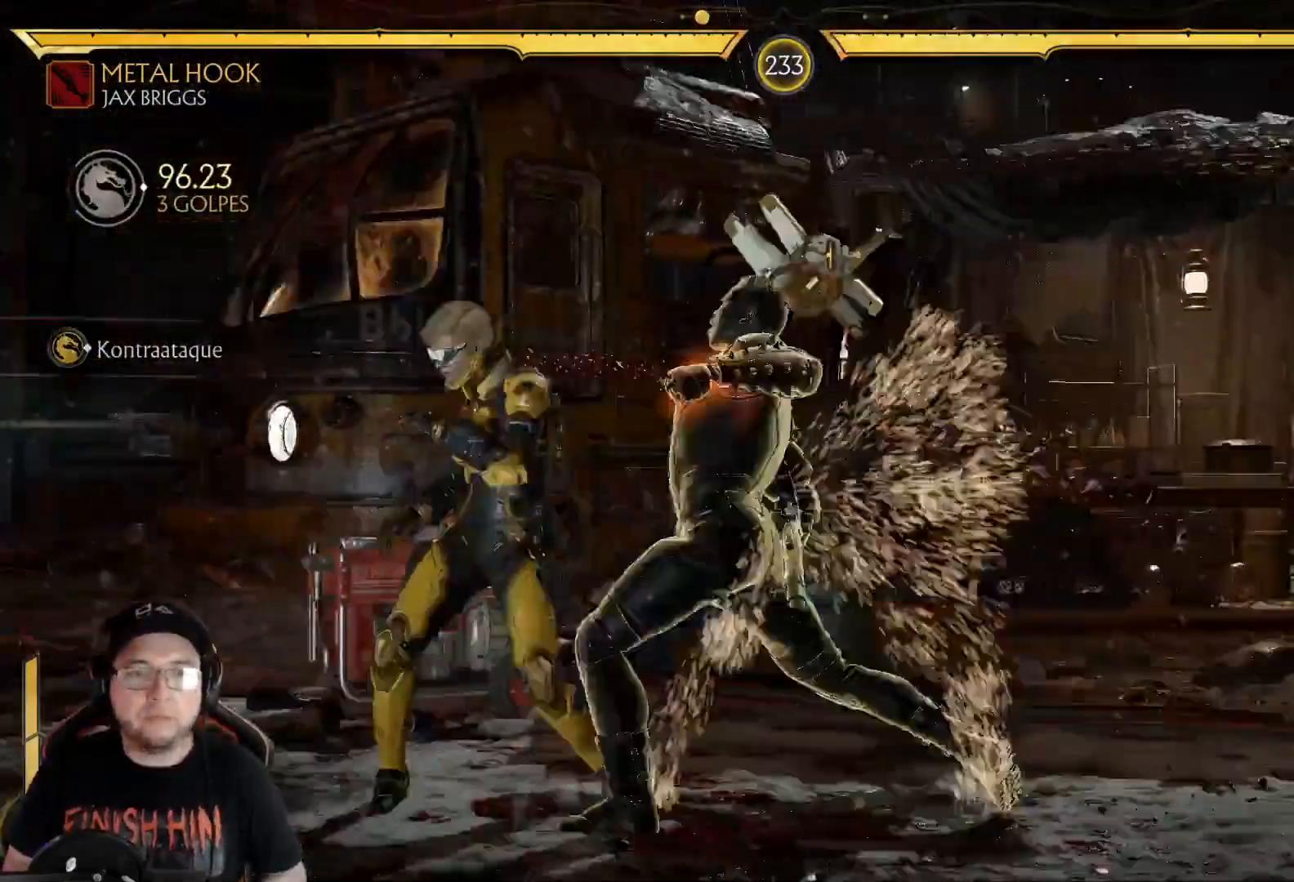
{"buttons": ["DPAD_LEFT"], "left_stick": "center", "right_stick": "center", "events": [[200, "DPAD_LEFT", "up"], [234, "DPAD_LEFT", "down"], [301, "DPAD_LEFT", "up"], [334, "DPAD_LEFT", "down"]]}
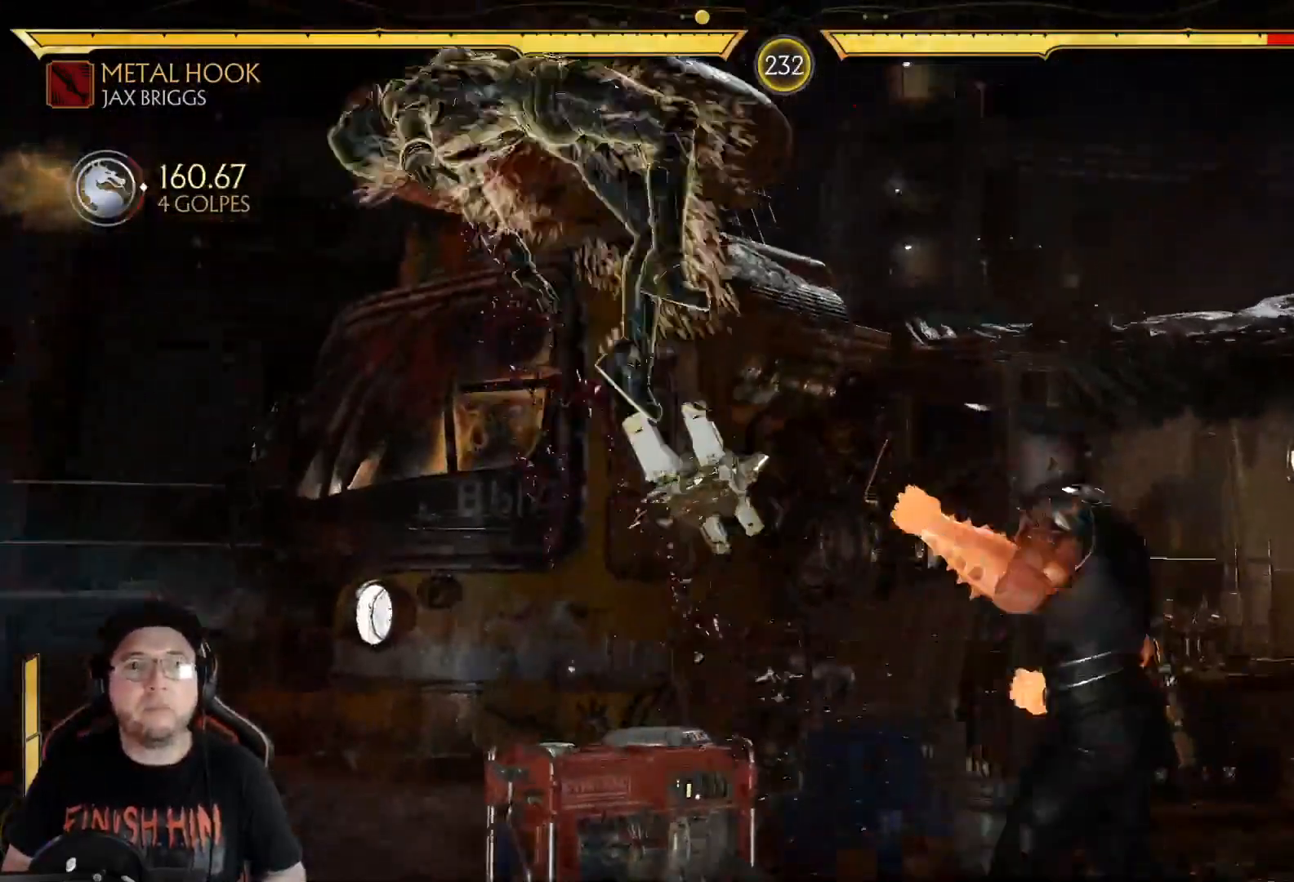
{"buttons": ["Y", "DPAD_DOWN"], "left_stick": "center", "right_stick": "center", "events": [[34, "DPAD_LEFT", "up"], [101, "DPAD_DOWN", "down"], [151, "X", "down"], [234, "X", "up"], [318, "Y", "down"], [385, "Y", "up"], [452, "Y", "down"]]}
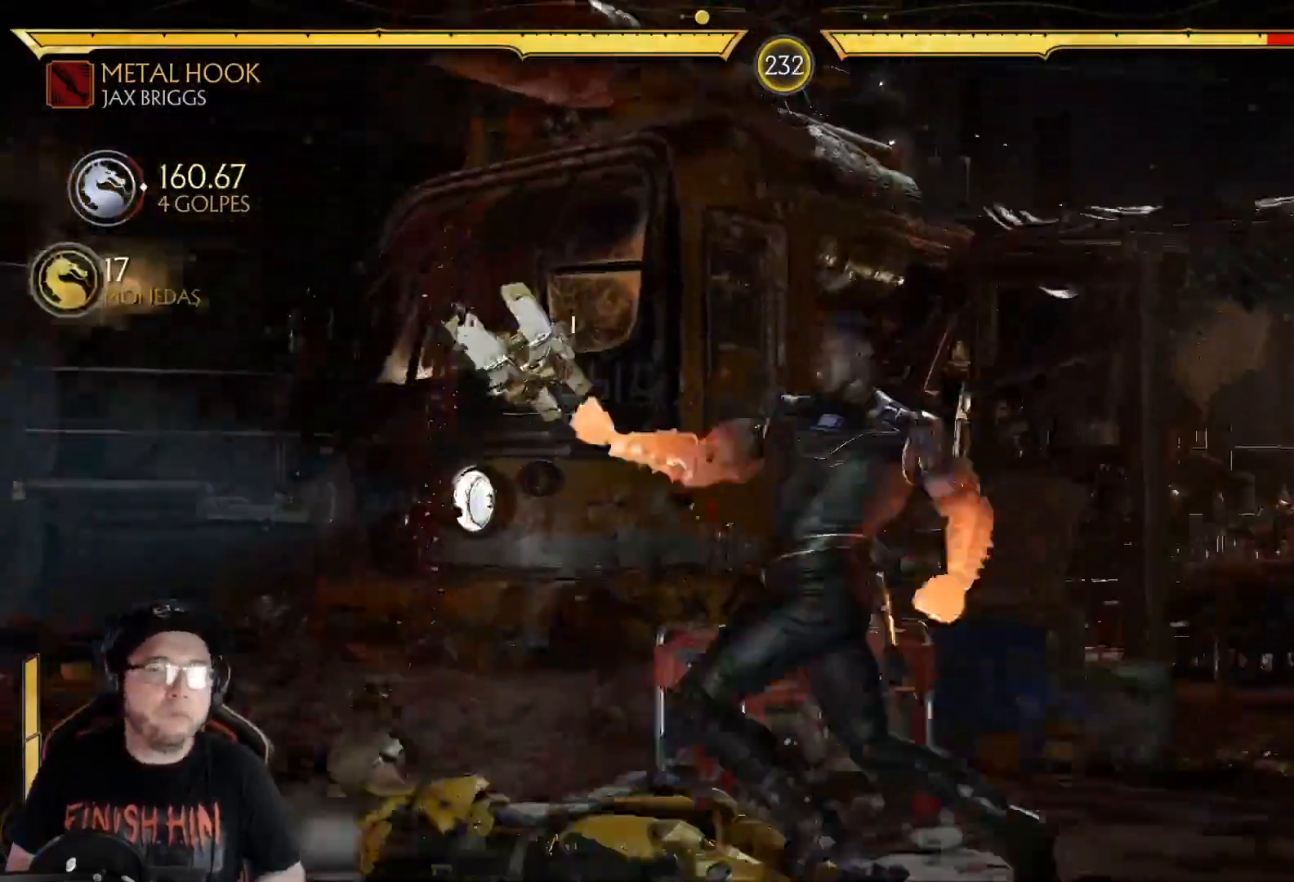
{"buttons": ["DPAD_UP", "DPAD_LEFT"], "left_stick": "center", "right_stick": "center", "events": [[17, "Y", "up"], [150, "DPAD_DOWN", "up"], [167, "R2", "down"], [267, "R2", "up"], [334, "DPAD_LEFT", "down"], [418, "DPAD_UP", "down"]]}
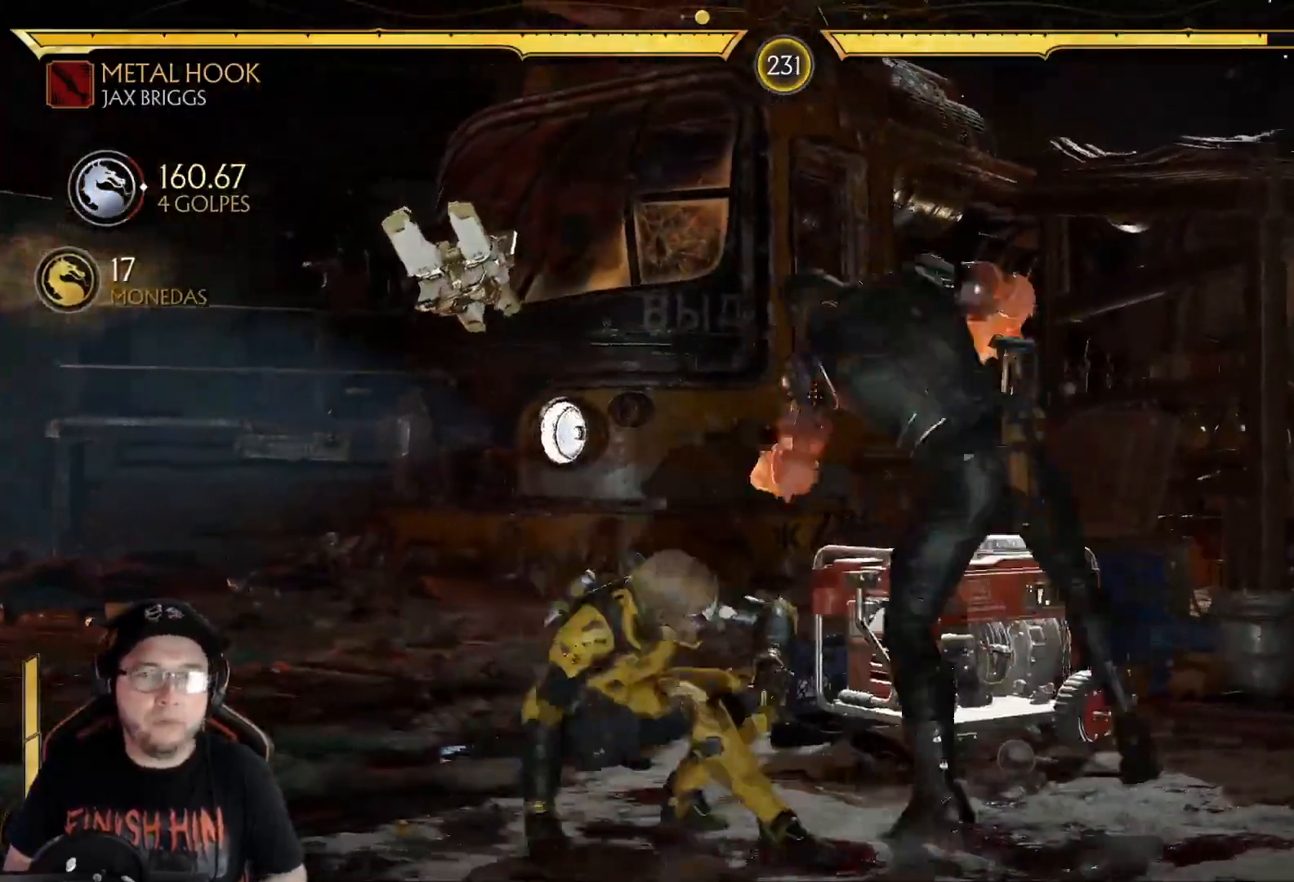
{"buttons": ["B", "DPAD_LEFT"], "left_stick": "center", "right_stick": "center", "events": [[418, "B", "down"], [435, "DPAD_UP", "up"]]}
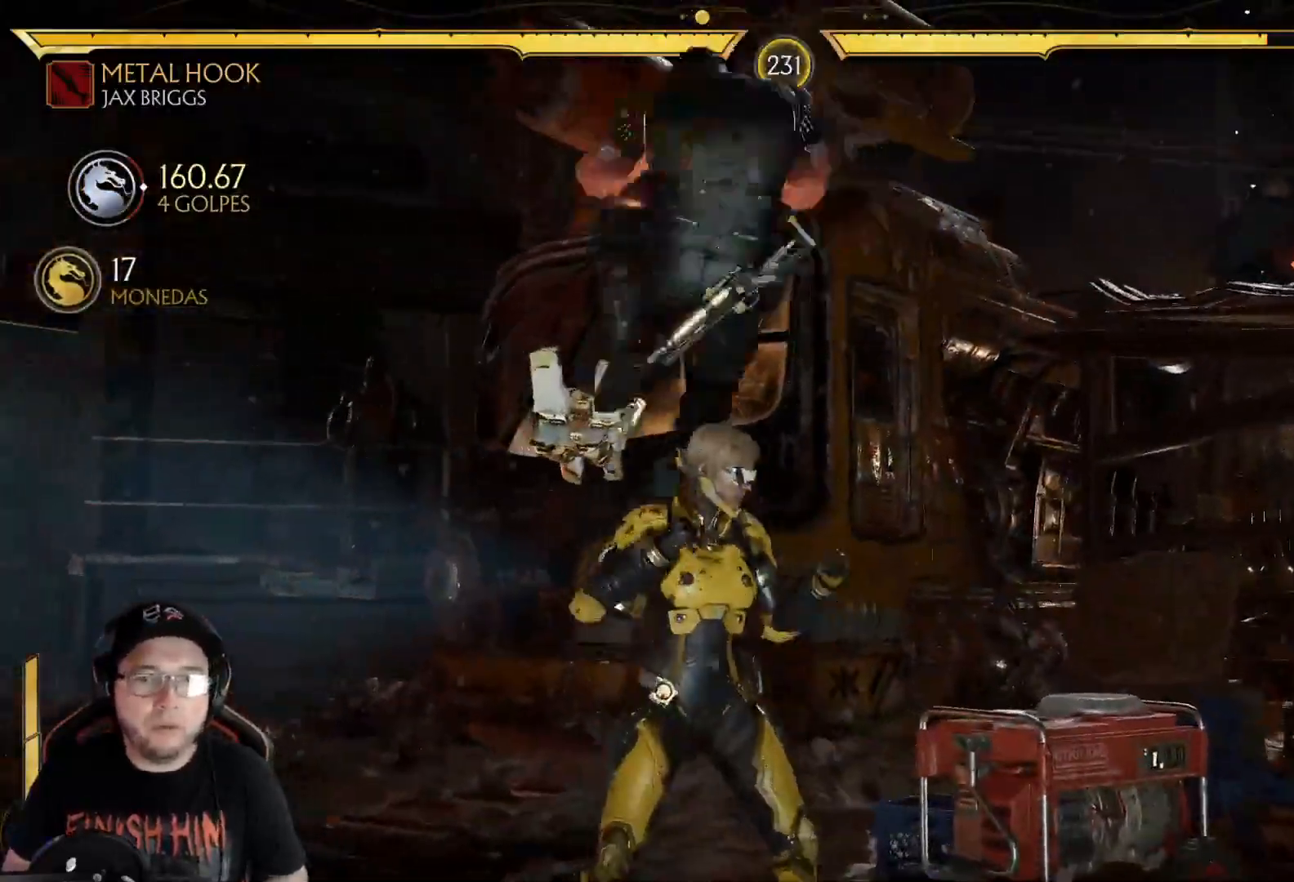
{"buttons": ["X", "DPAD_DOWN"], "left_stick": "center", "right_stick": "center", "events": [[17, "B", "up"], [84, "DPAD_LEFT", "up"], [100, "R2", "down"], [217, "DPAD_LEFT", "down"], [234, "R2", "up"], [318, "DPAD_LEFT", "up"], [401, "DPAD_DOWN", "down"], [502, "X", "down"]]}
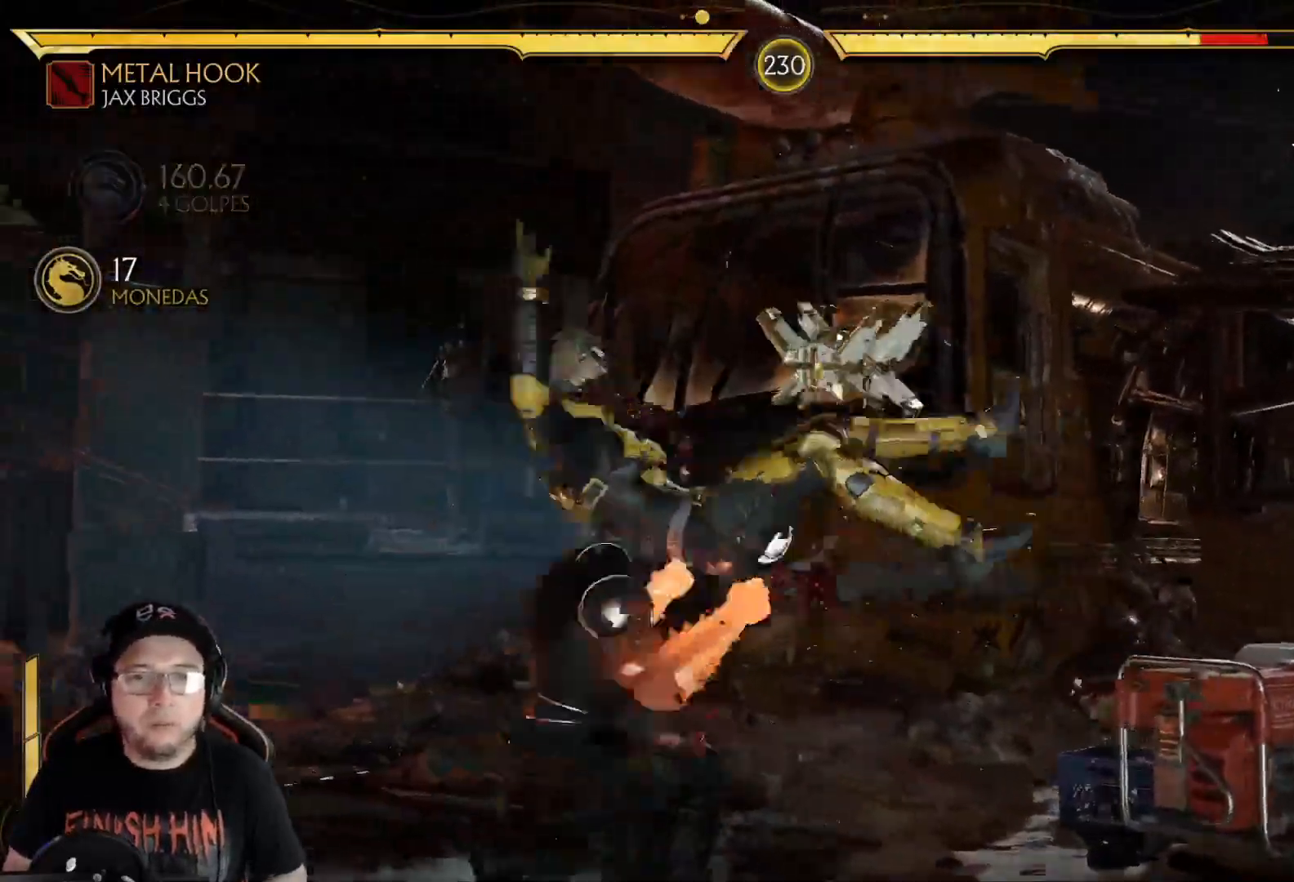
{"buttons": [], "left_stick": "center", "right_stick": "center", "events": [[83, "X", "up"], [150, "Y", "down"], [250, "Y", "up"], [334, "Y", "down"], [401, "Y", "up"], [484, "DPAD_DOWN", "up"]]}
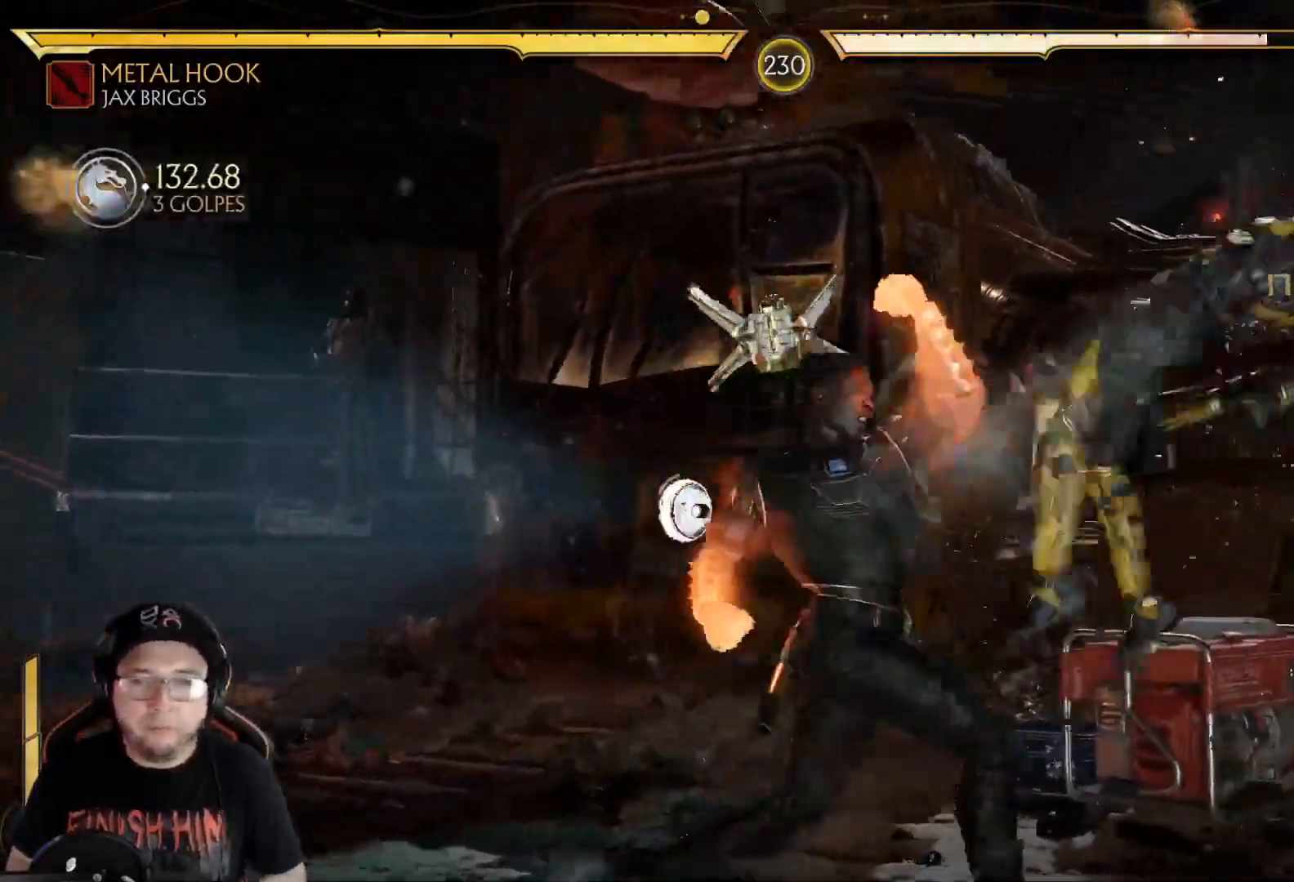
{"buttons": ["DPAD_RIGHT"], "left_stick": "center", "right_stick": "center", "events": [[100, "DPAD_RIGHT", "down"], [167, "DPAD_RIGHT", "up"], [234, "DPAD_RIGHT", "down"], [334, "X", "down"], [368, "DPAD_RIGHT", "up"], [435, "X", "up"], [468, "DPAD_RIGHT", "down"]]}
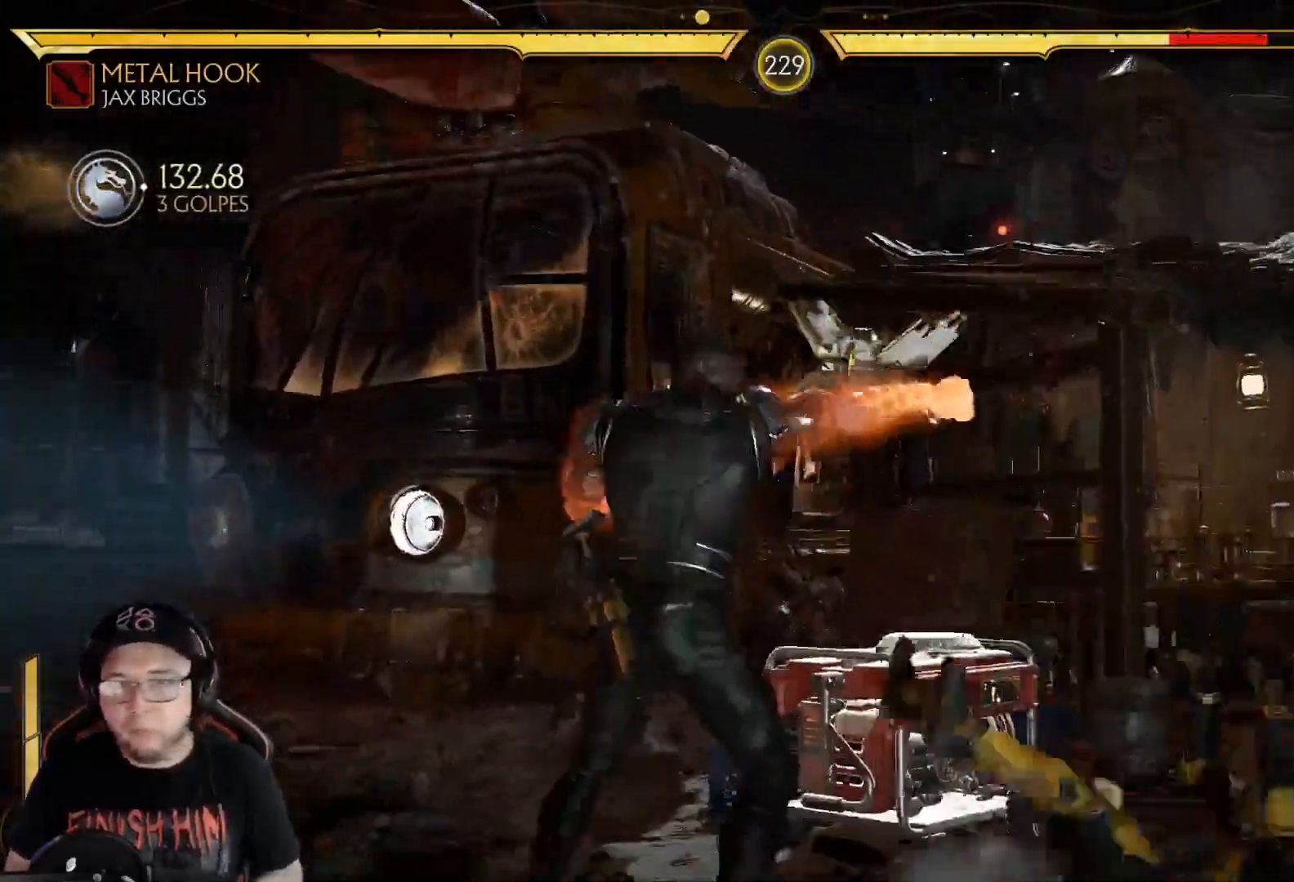
{"buttons": [], "left_stick": "center", "right_stick": "center", "events": [[17, "DPAD_DOWN", "down"], [17, "DPAD_RIGHT", "up"], [17, "Y", "down"], [51, "DPAD_LEFT", "down"], [84, "Y", "up"], [184, "X", "down"], [218, "DPAD_DOWN", "up"], [268, "X", "up"], [335, "X", "down"], [351, "DPAD_LEFT", "up"], [435, "X", "up"]]}
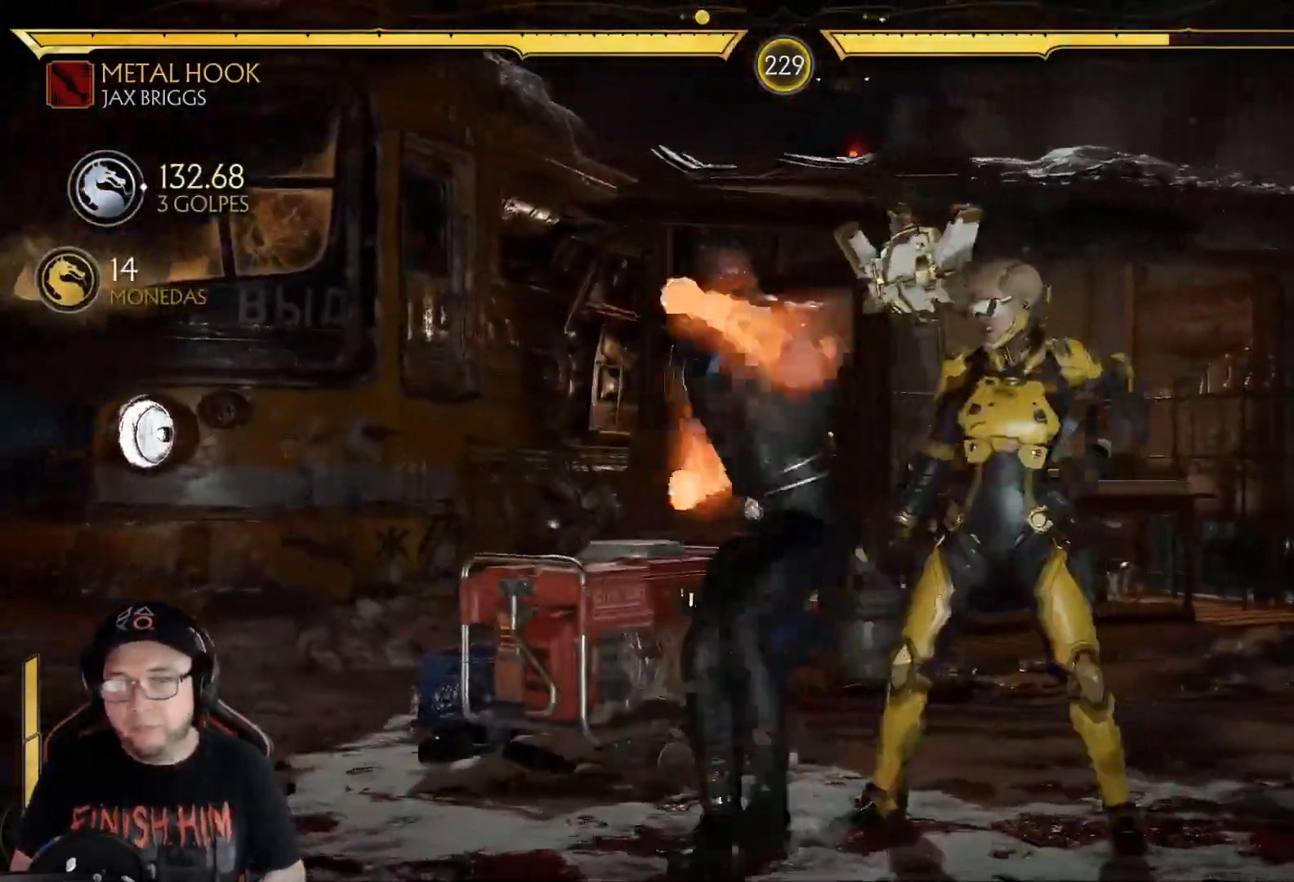
{"buttons": ["R2"], "left_stick": "center", "right_stick": "center", "events": [[50, "DPAD_DOWN", "down"], [117, "R2", "down"], [334, "R2", "up"], [384, "DPAD_DOWN", "up"], [434, "R2", "down"]]}
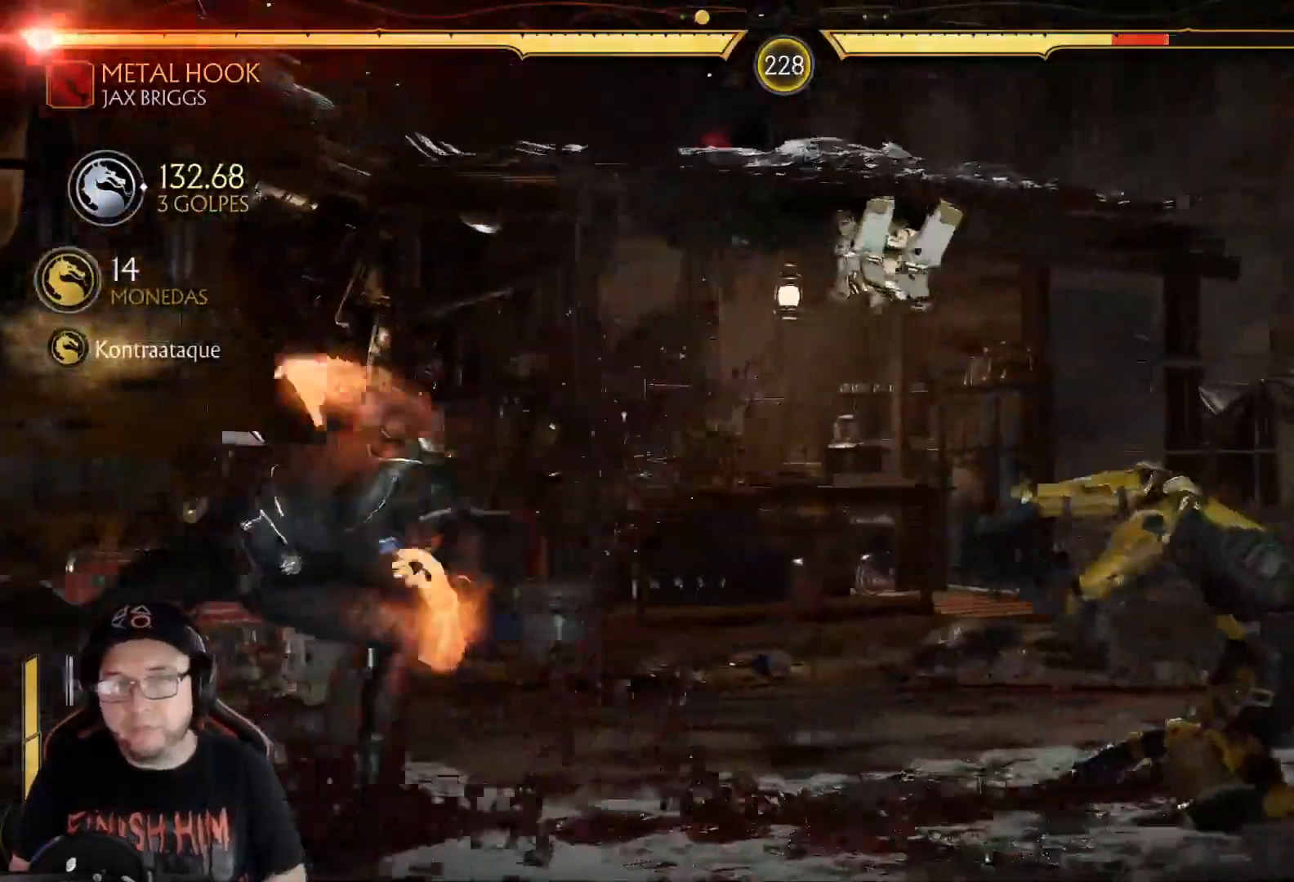
{"buttons": ["DPAD_RIGHT"], "left_stick": "center", "right_stick": "center"}
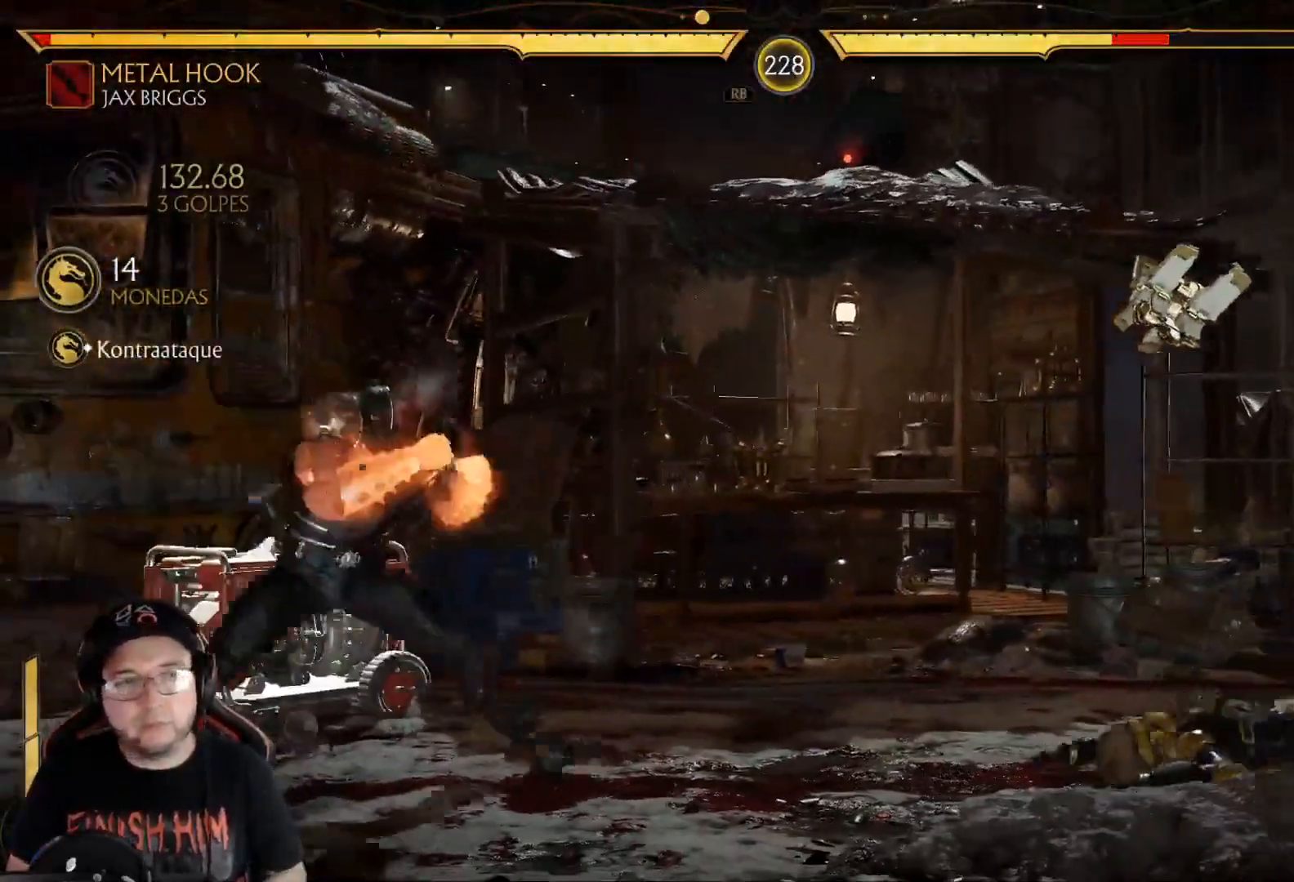
{"buttons": ["DPAD_RIGHT"], "left_stick": "center", "right_stick": "center", "events": [[17, "R2", "down"], [100, "R2", "up"], [251, "DPAD_UP", "down"], [418, "DPAD_UP", "up"]]}